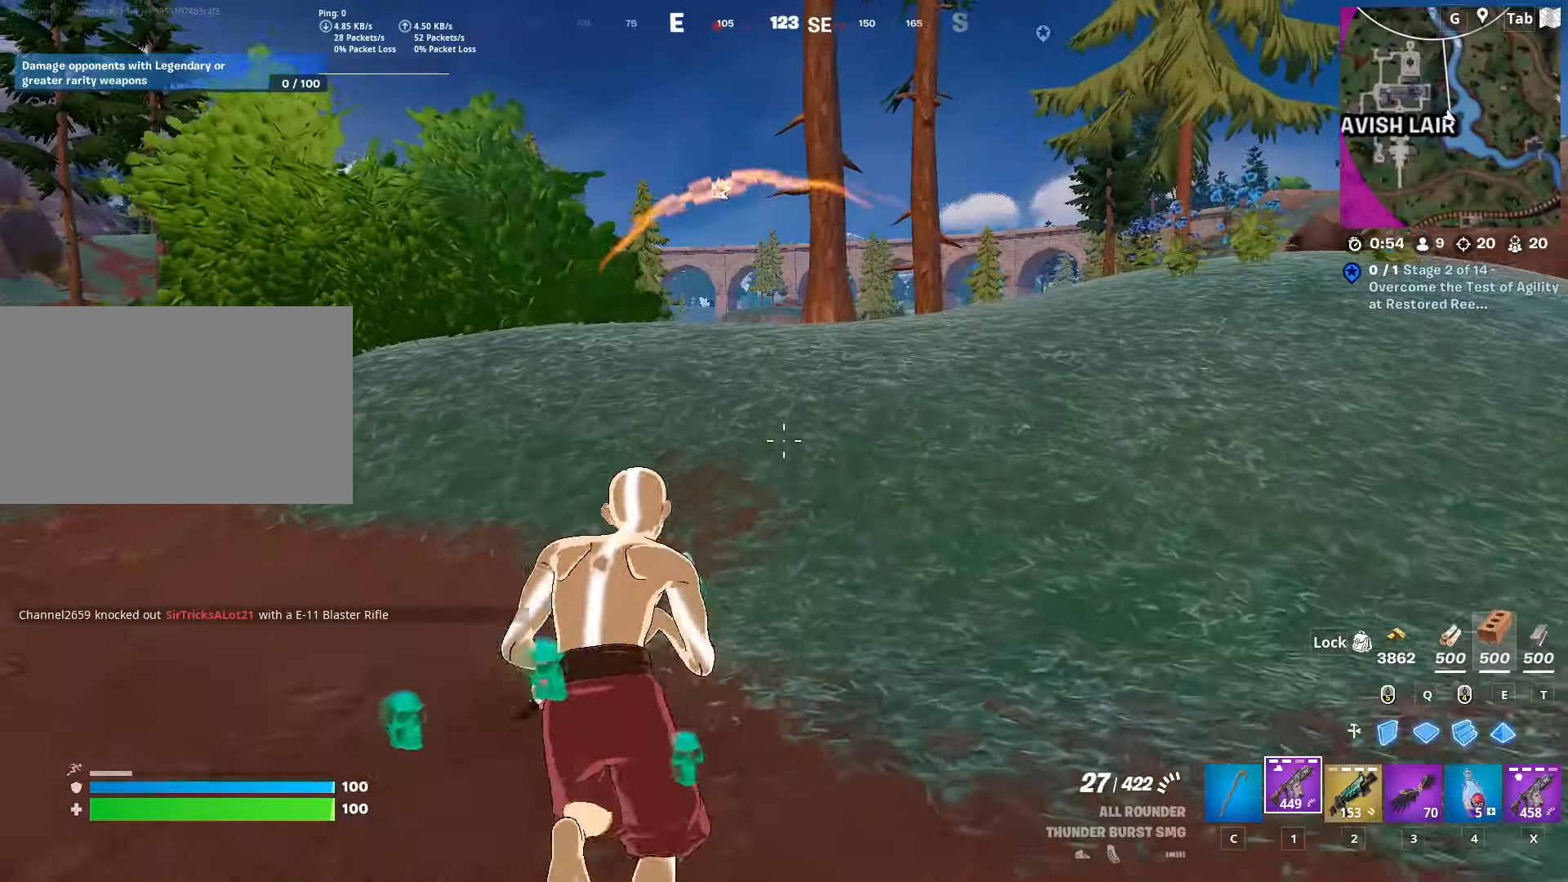
Gameplay with keyboard and mouse; each line is a JSON object with the keys and mouse buttons held at the frame after it. "events" lists presses ("down") and releases ("up") of "1", "2", "3", "4", "5", "a", "alt", "c", "caps_lock", "ctrl", "d", "e", "f", "g", "q", "r", "s", "shift", "space", "t", "tab", "v", "w", "x", "z", "mouse_left", "mouse_wheel" and "mouse_right" between this image and that frame as [ms after this image, input, new state], when the widget could be followed in between. "mouse_left", "mouse_wheel", "mouse_right" = the "left", "wheel", "right" buttons of the "mouse" list. No other keys are recorded. "wheel" means that the mouse wheel is clicked or scrolled. "mouse_move" is the direction in which the mouse moves at that frame (one of eight, or "still"), when it could be read.
{"keys": ["w"], "mouse": [], "mouse_move": "still", "events": []}
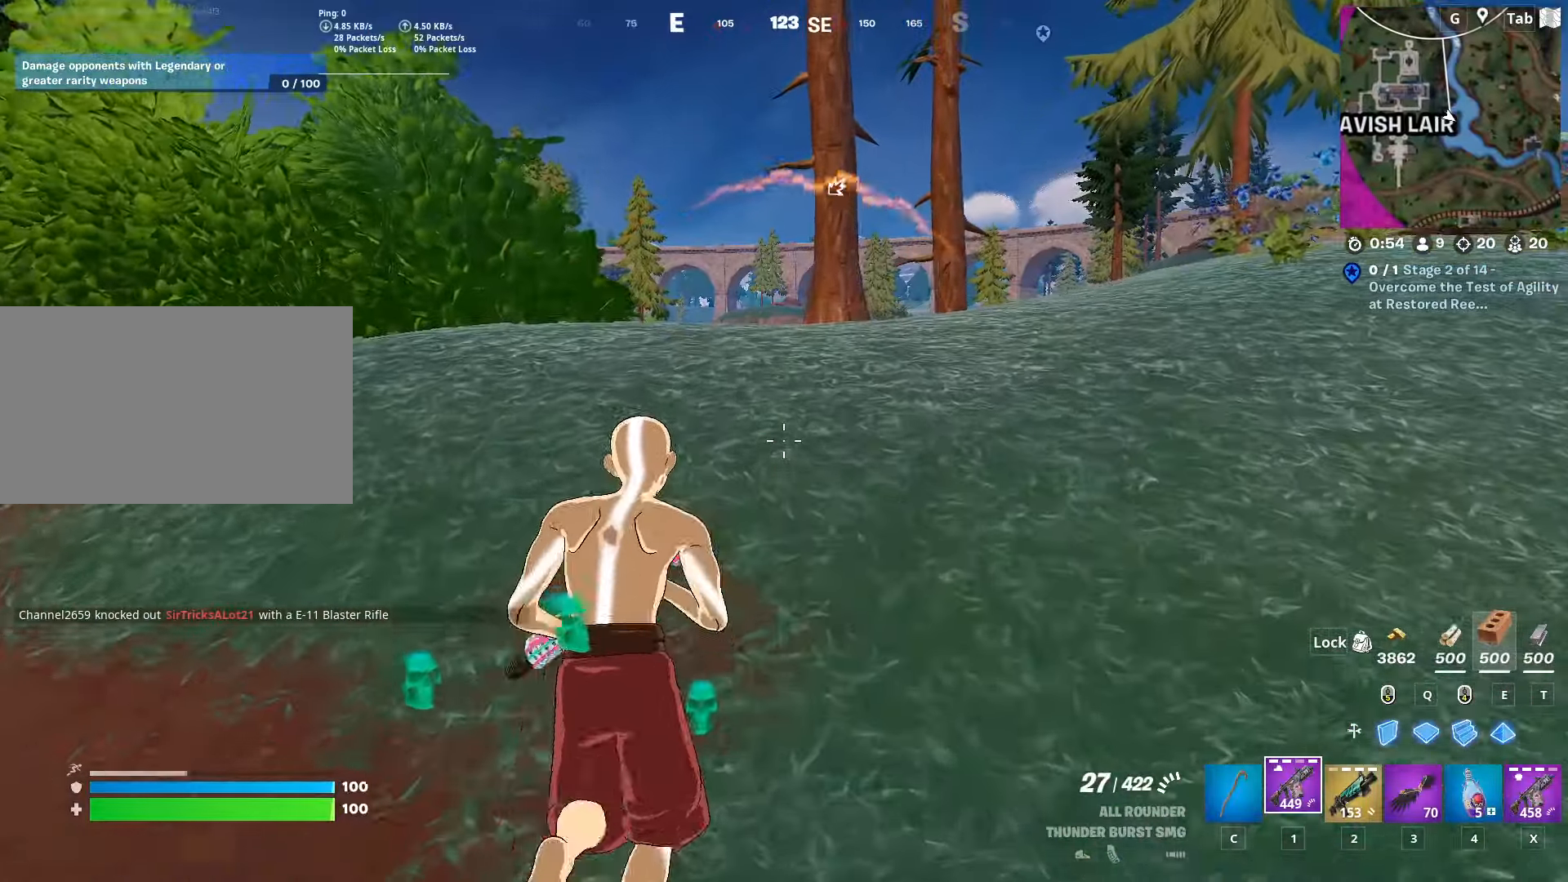
{"keys": [], "mouse": [], "mouse_move": "still", "events": [[267, "w", "up"]]}
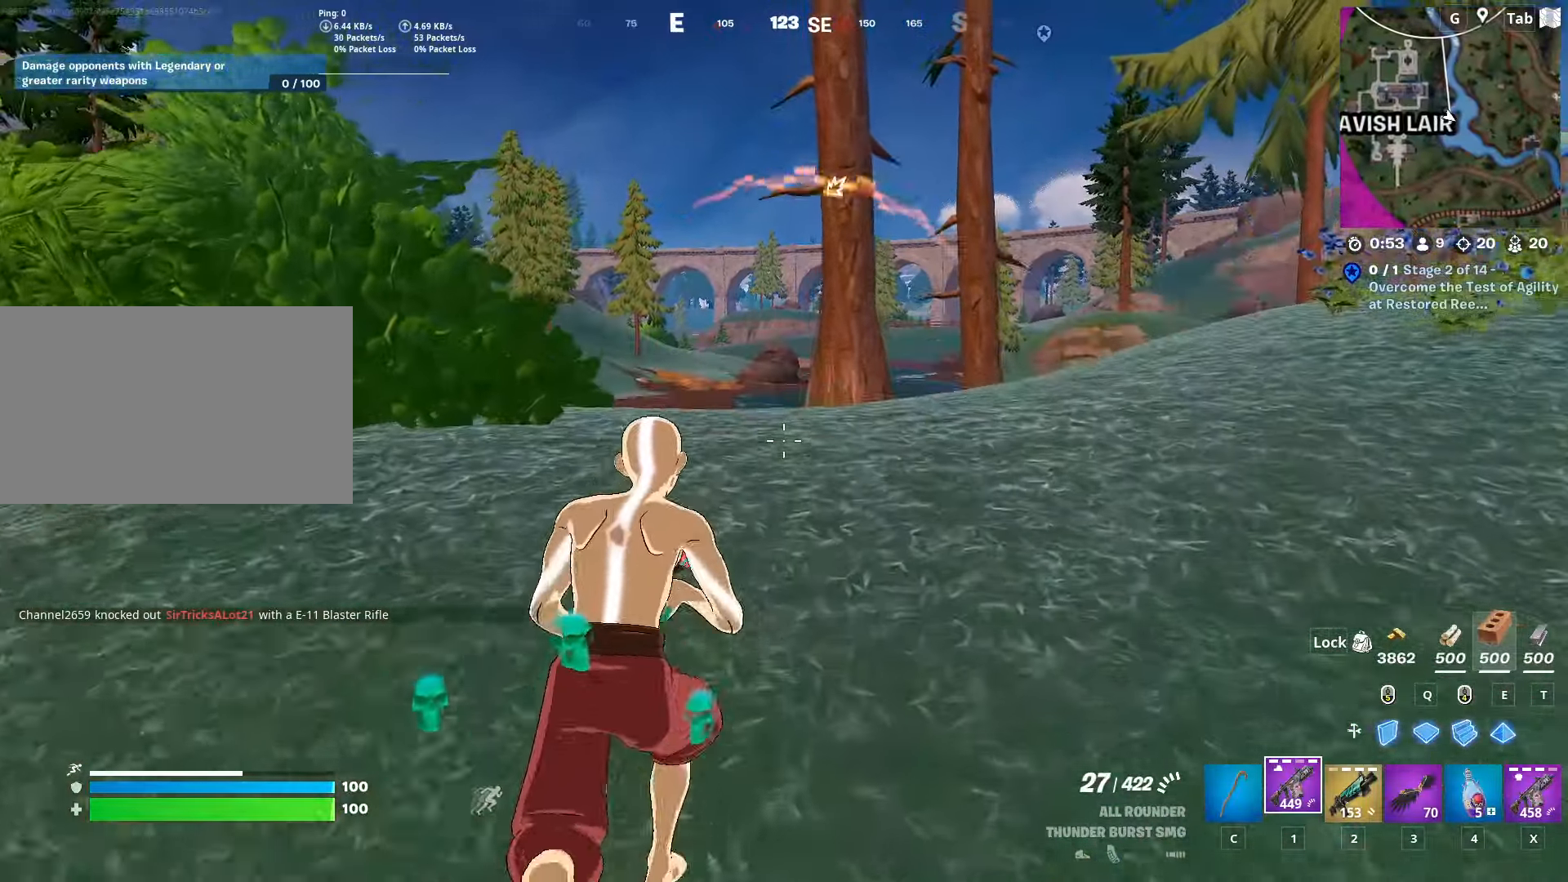
{"keys": [], "mouse": [], "mouse_move": "still", "events": []}
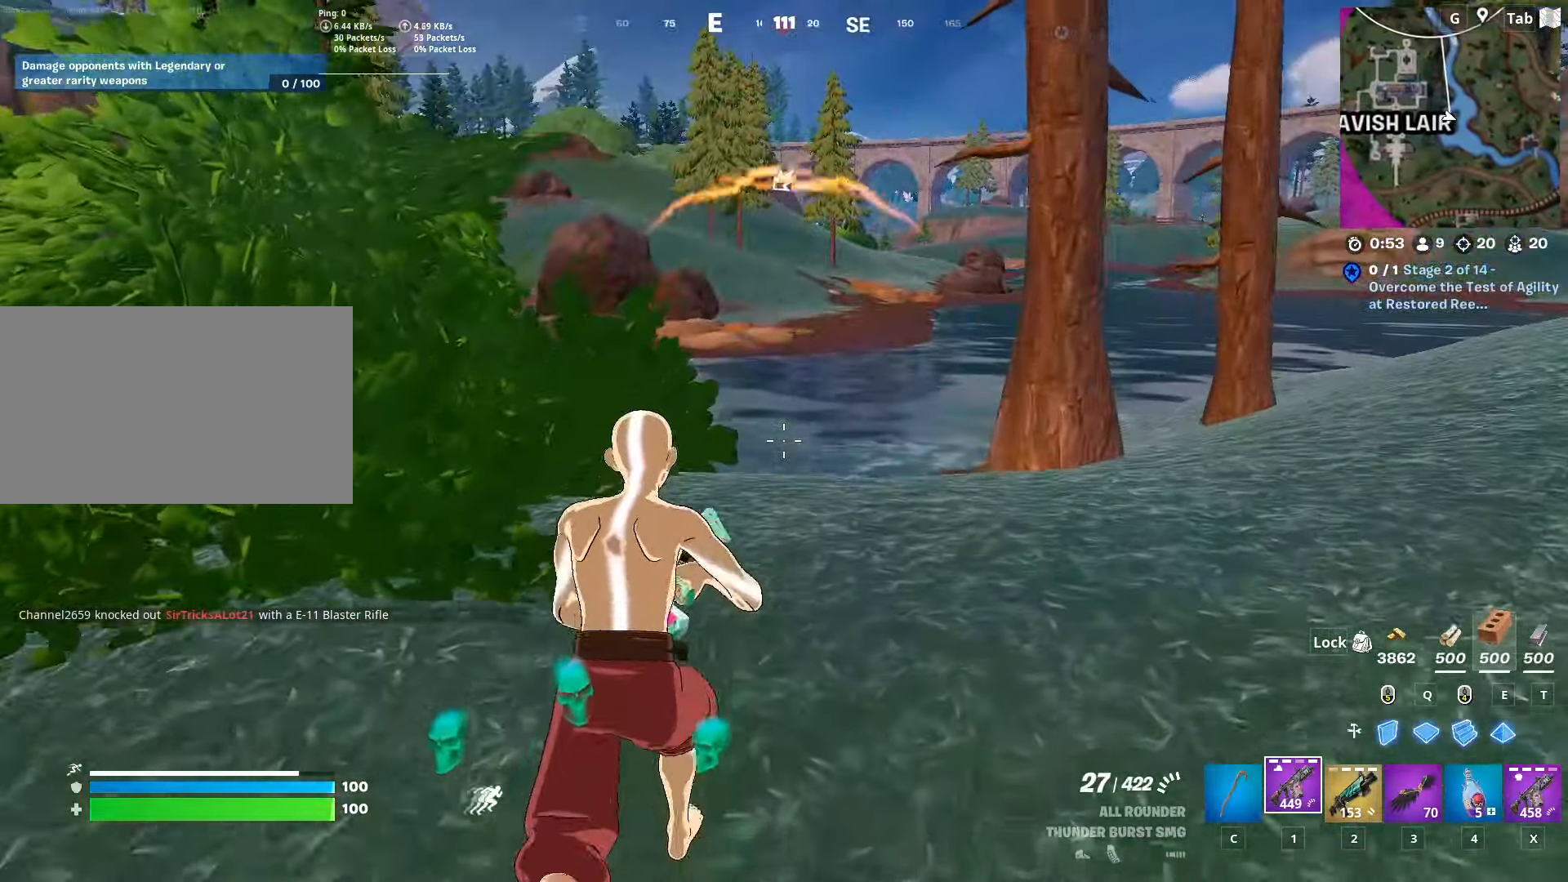
{"keys": [], "mouse": [], "mouse_move": "still", "events": []}
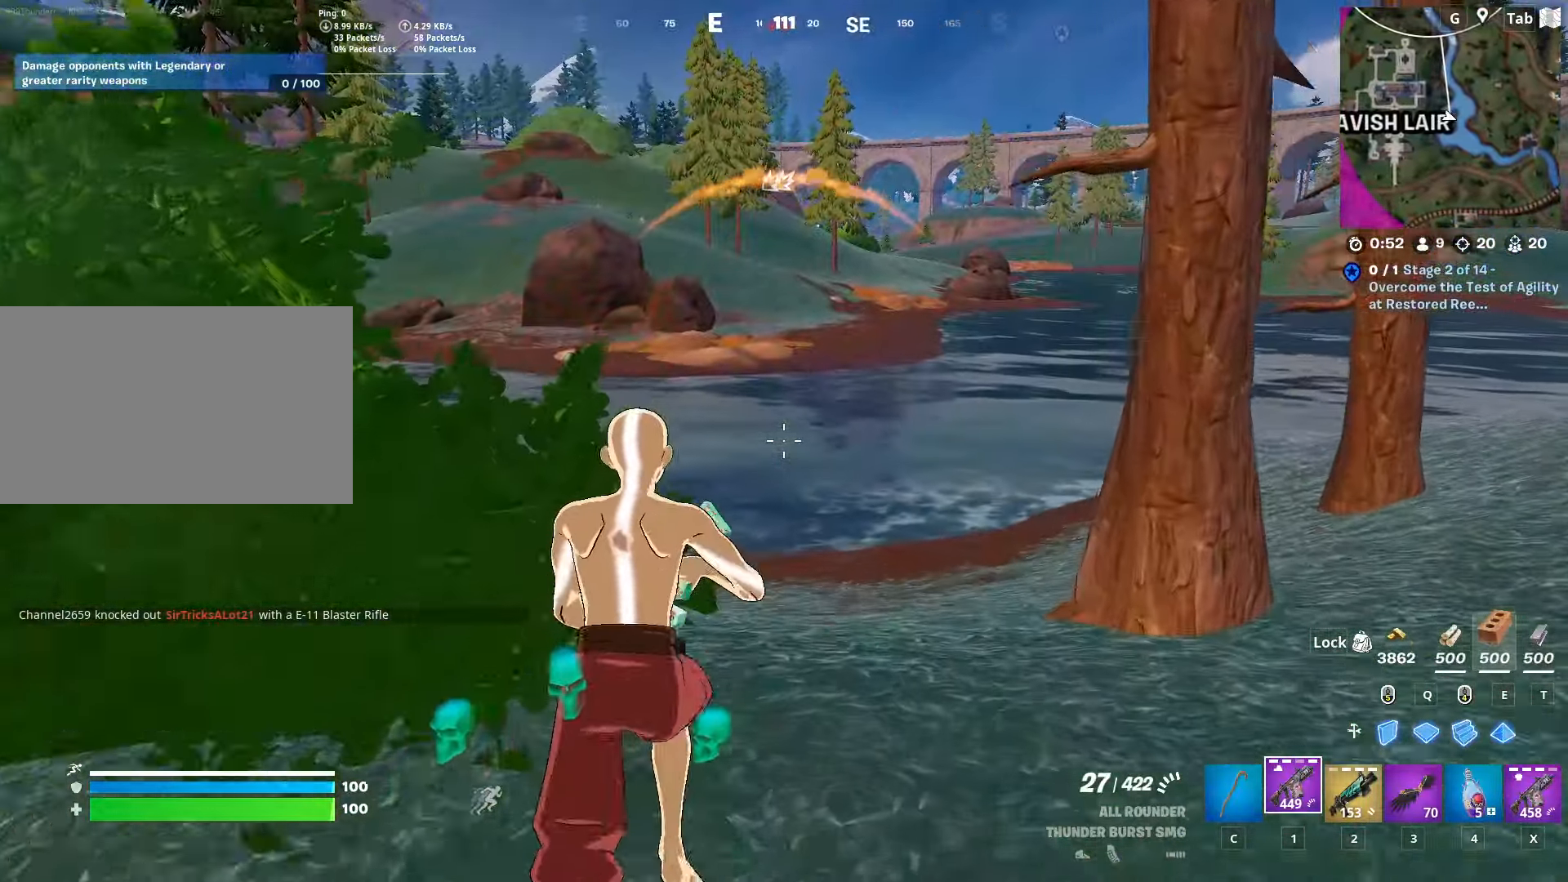
{"keys": ["w"], "mouse": [], "mouse_move": "still", "events": [[384, "w", "down"]]}
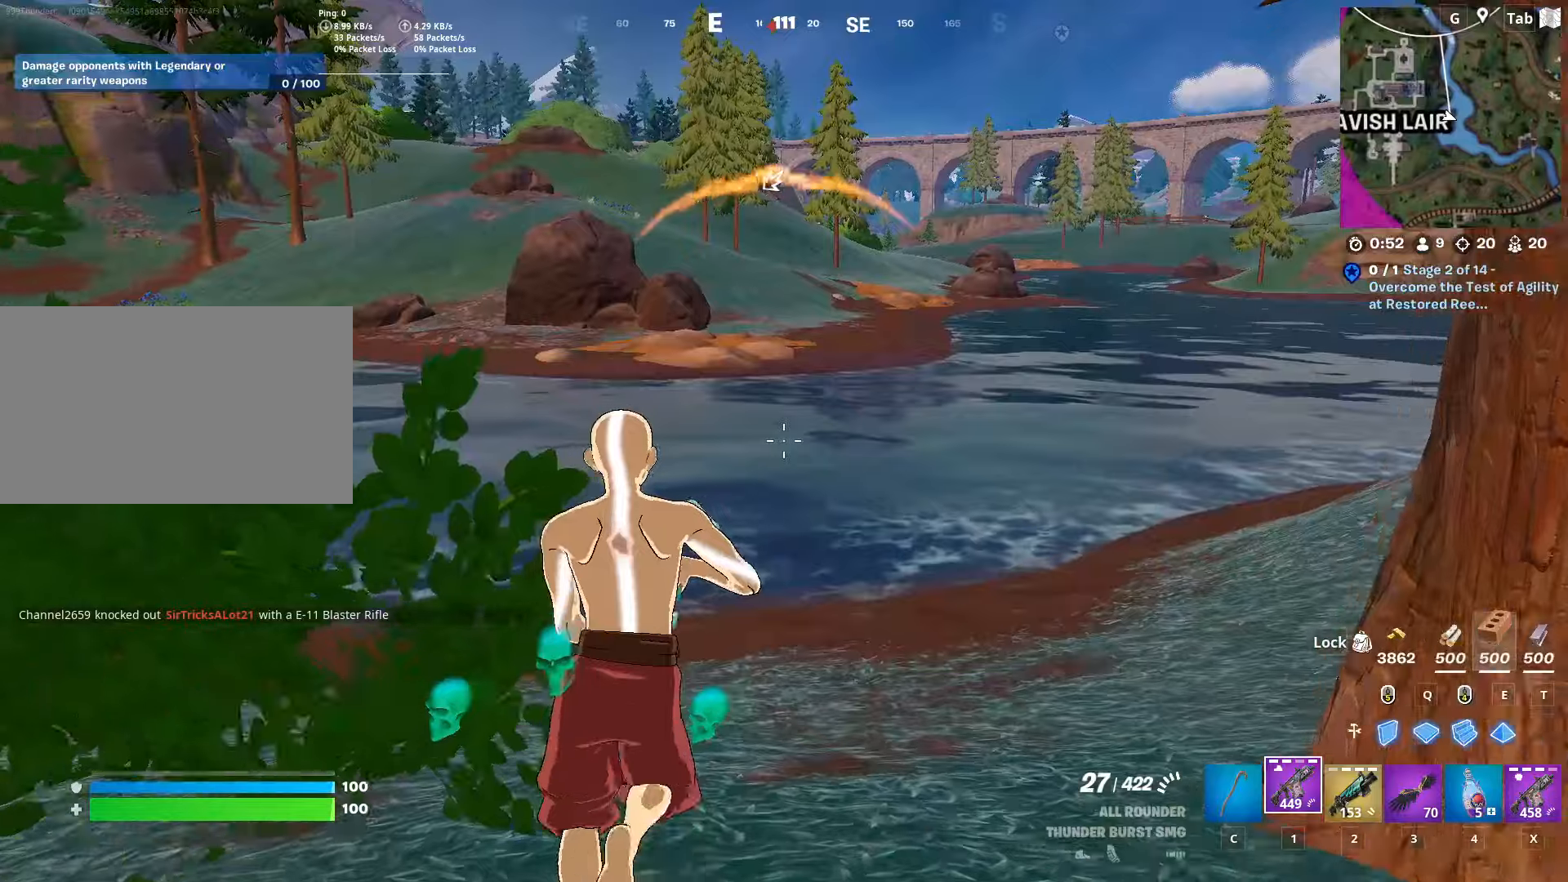
{"keys": ["ctrl", "w"], "mouse": [], "mouse_move": "still", "events": [[417, "ctrl", "down"]]}
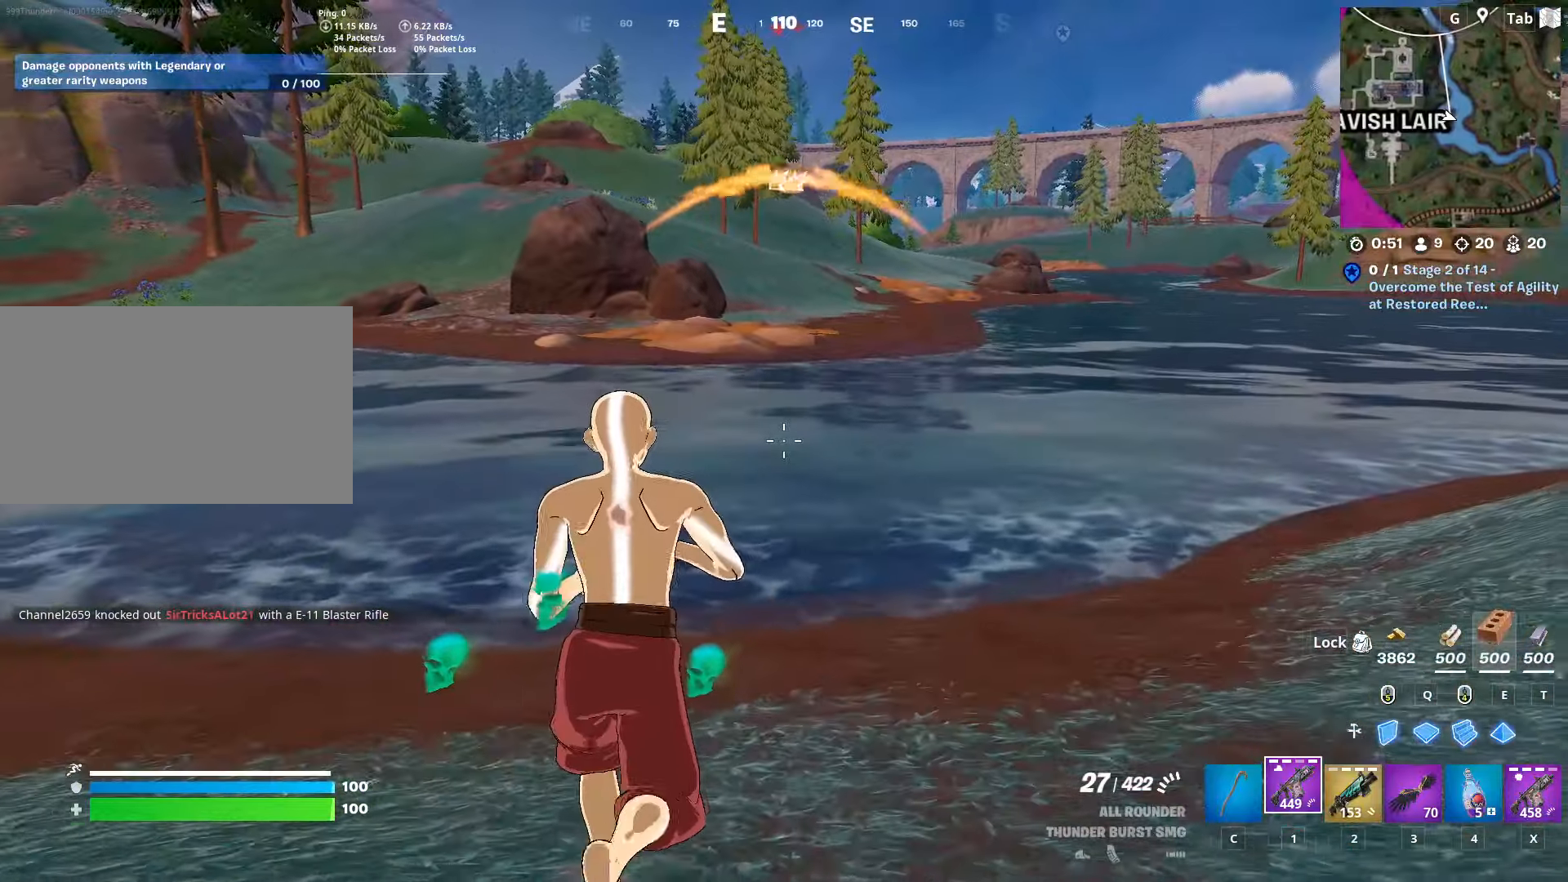
{"keys": ["w"], "mouse": [], "mouse_move": "up", "events": [[183, "ctrl", "up"], [233, "space", "down"], [384, "space", "up"]]}
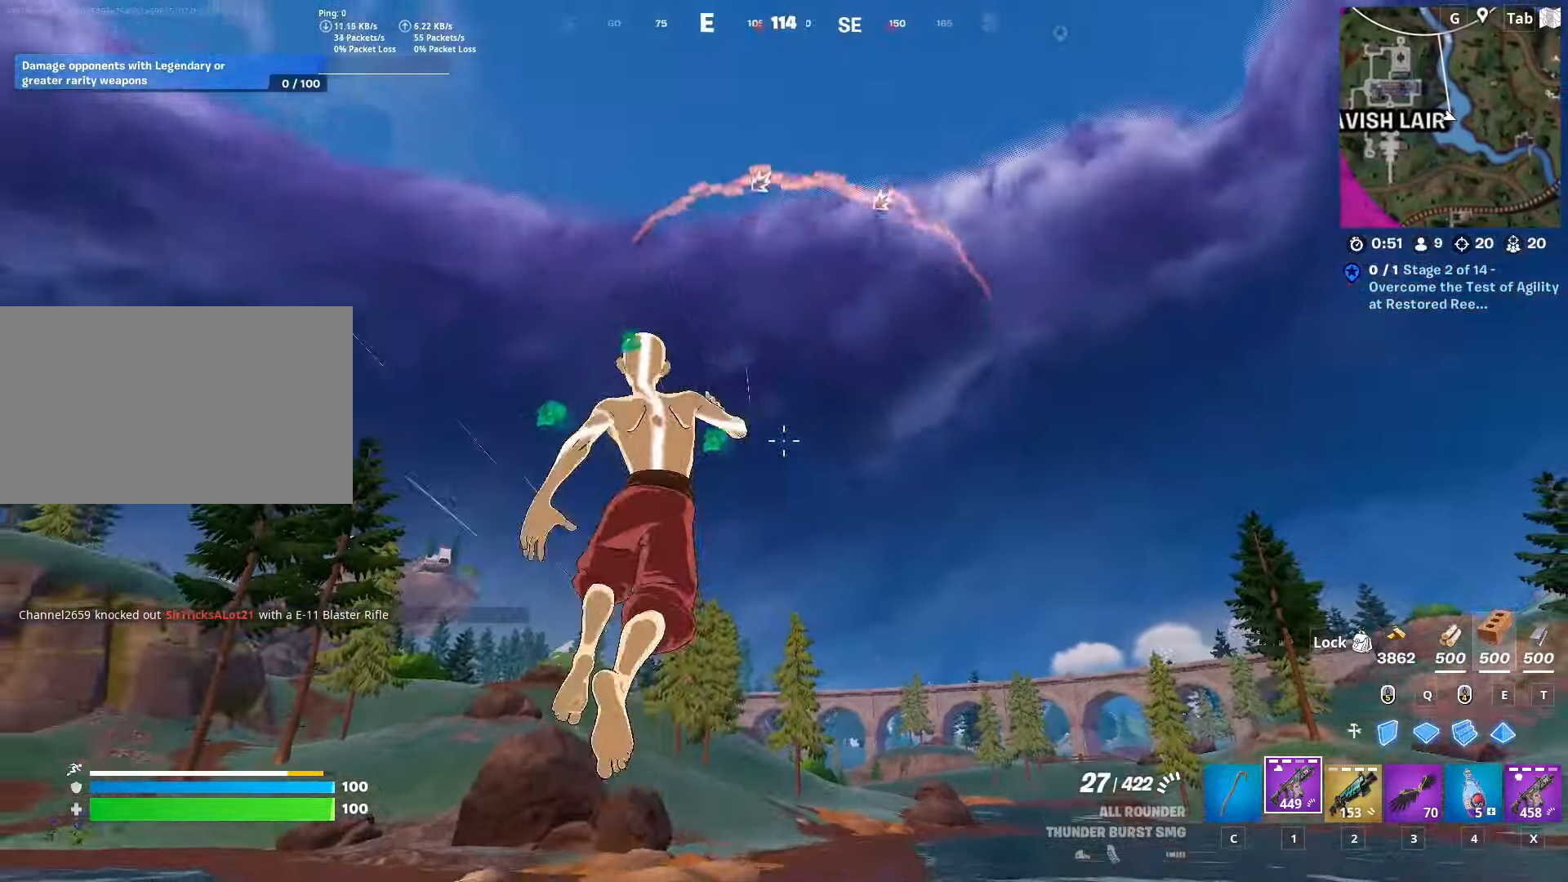
{"keys": ["w"], "mouse": [], "mouse_move": "still", "events": [[17, "space", "down"], [201, "space", "up"]]}
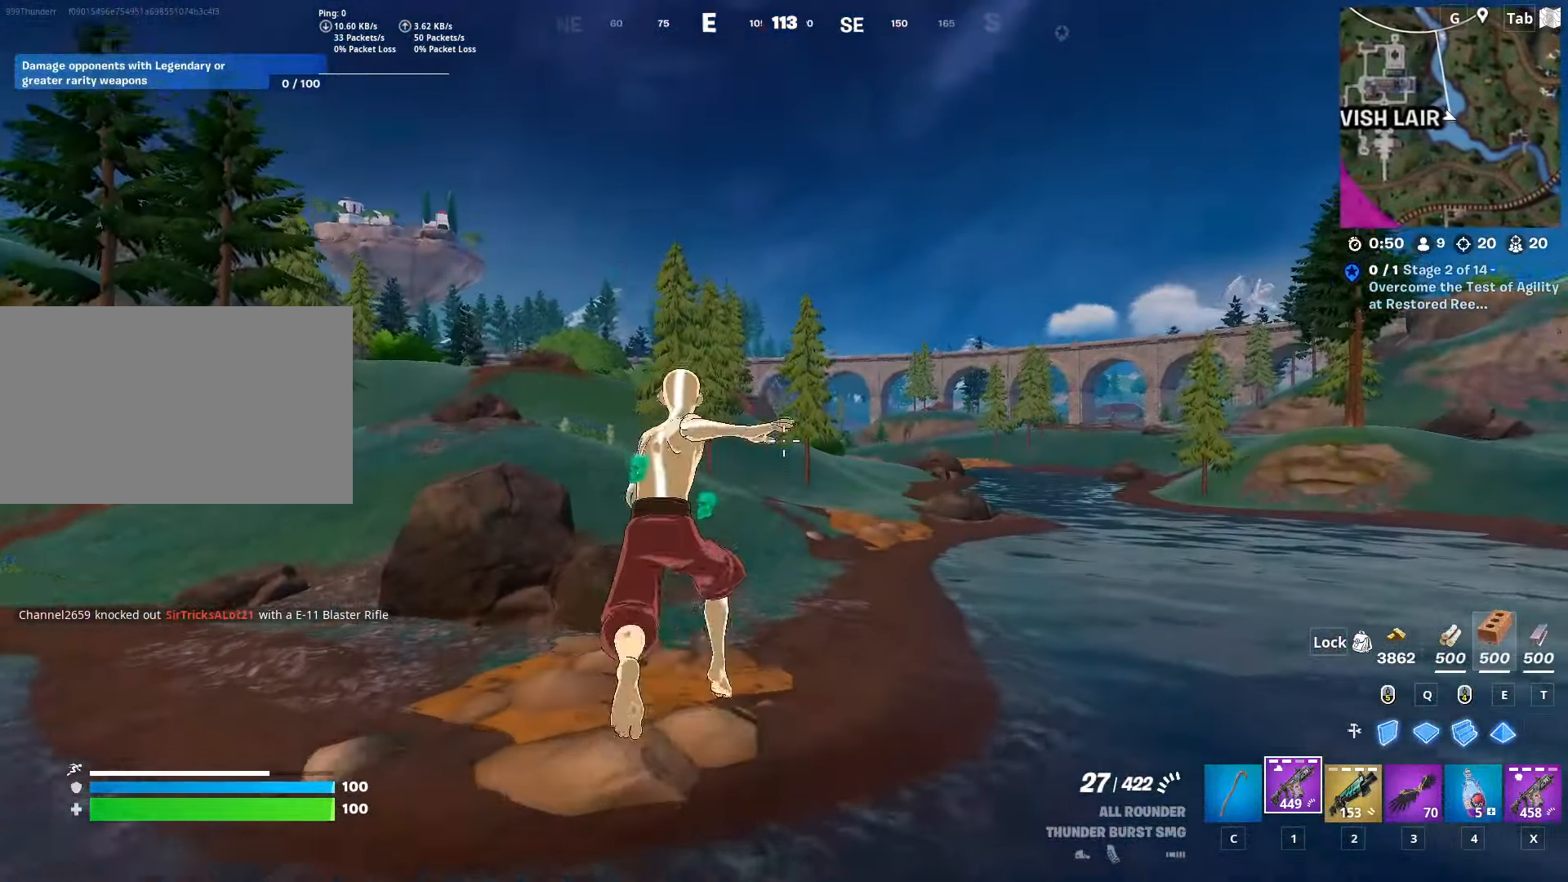
{"keys": ["w"], "mouse": [], "mouse_move": "still", "events": []}
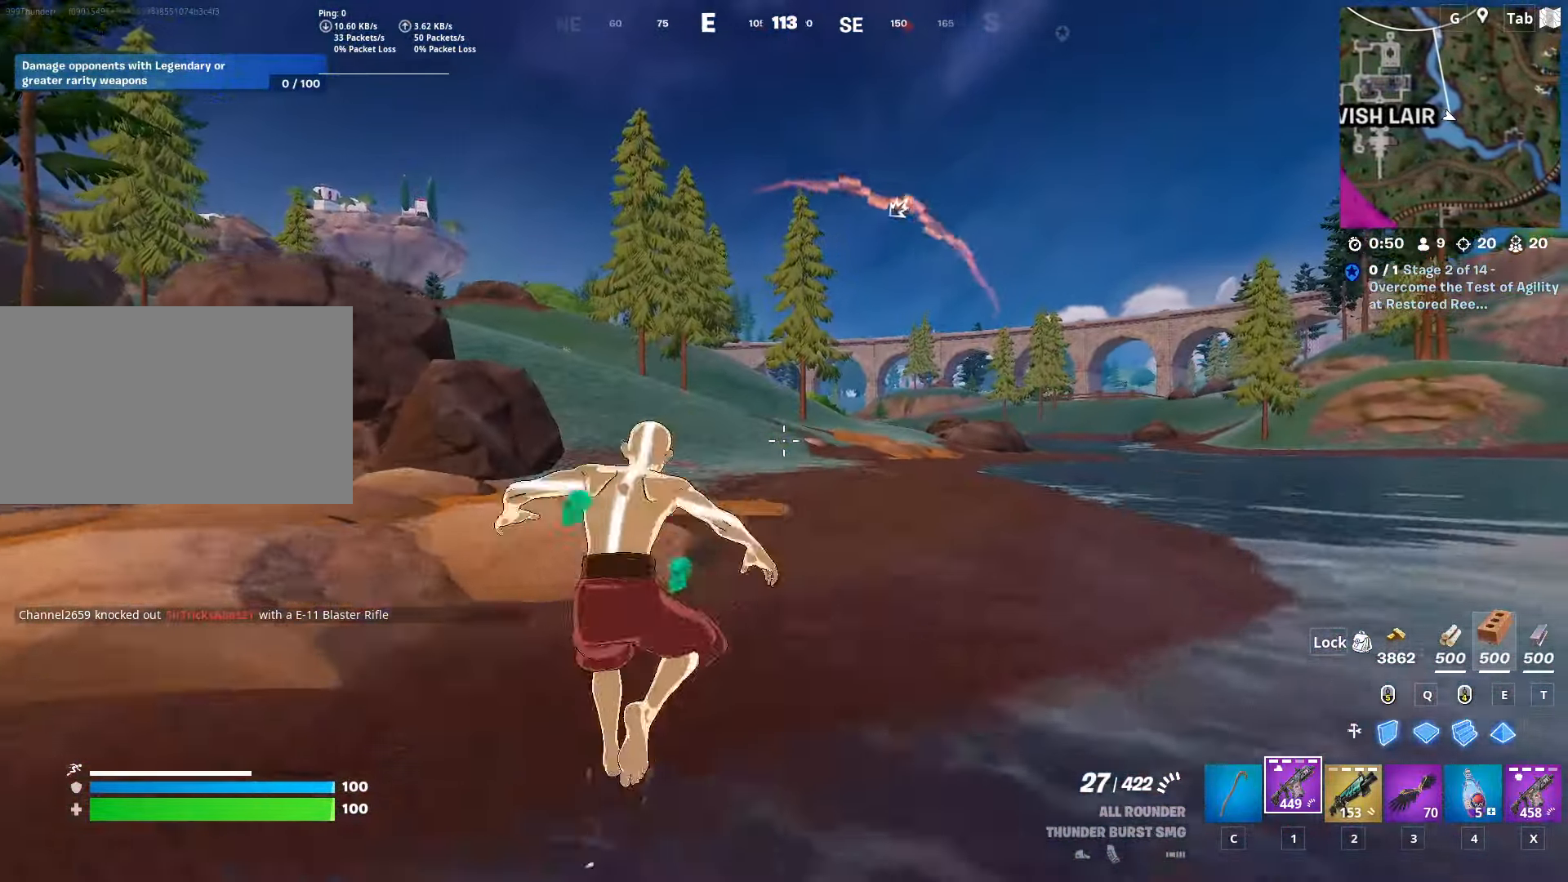
{"keys": ["space", "w"], "mouse": [], "mouse_move": "down", "events": [[201, "space", "down"], [334, "space", "up"], [434, "space", "down"]]}
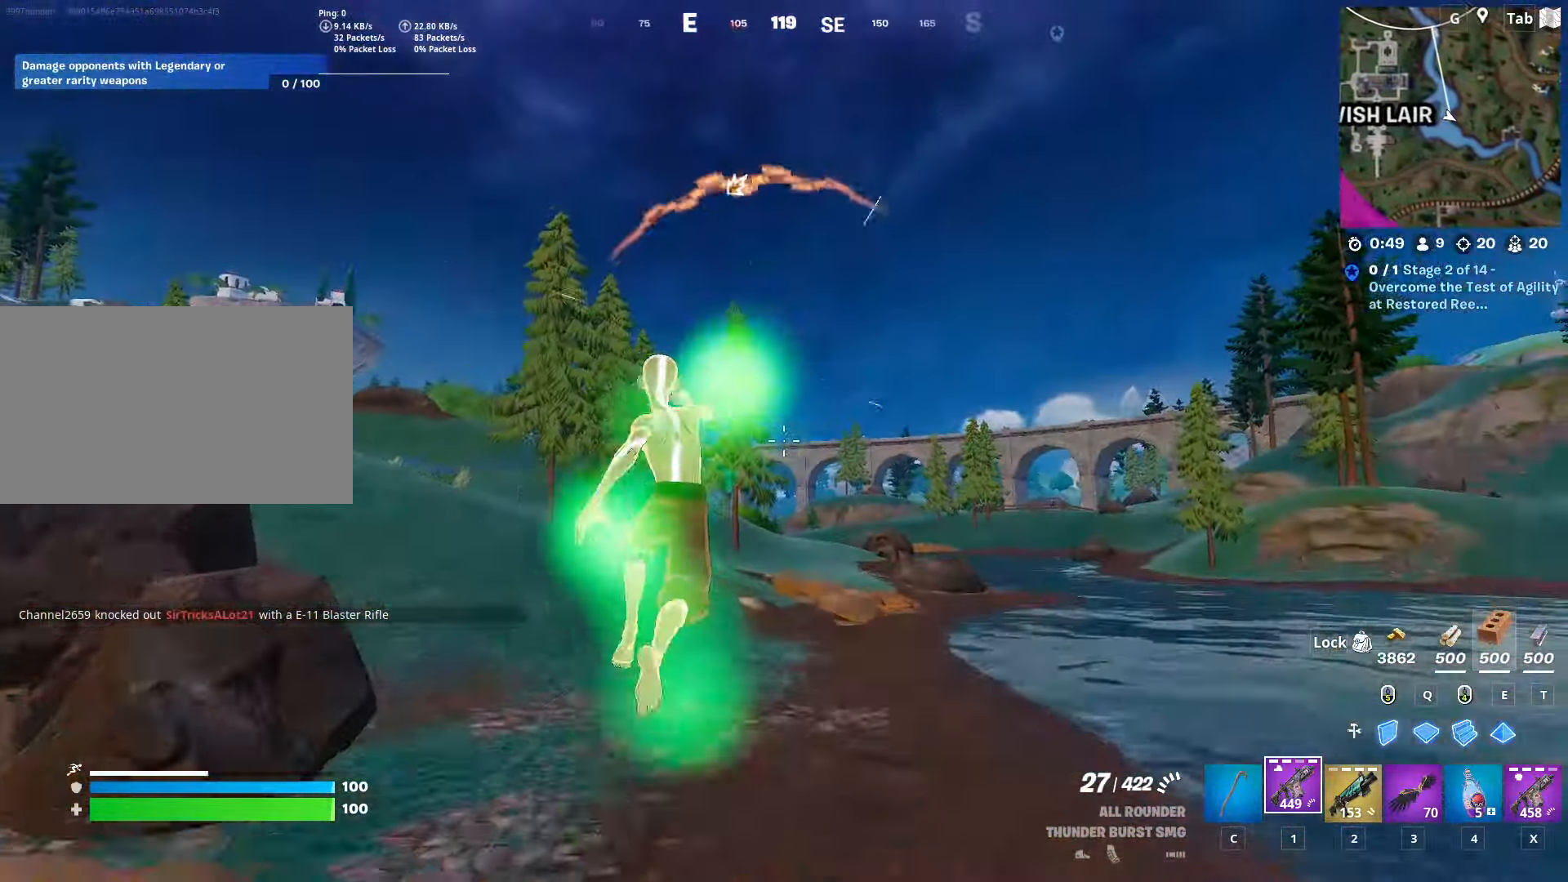
{"keys": ["w"], "mouse": [], "mouse_move": "down-left", "events": [[117, "space", "up"]]}
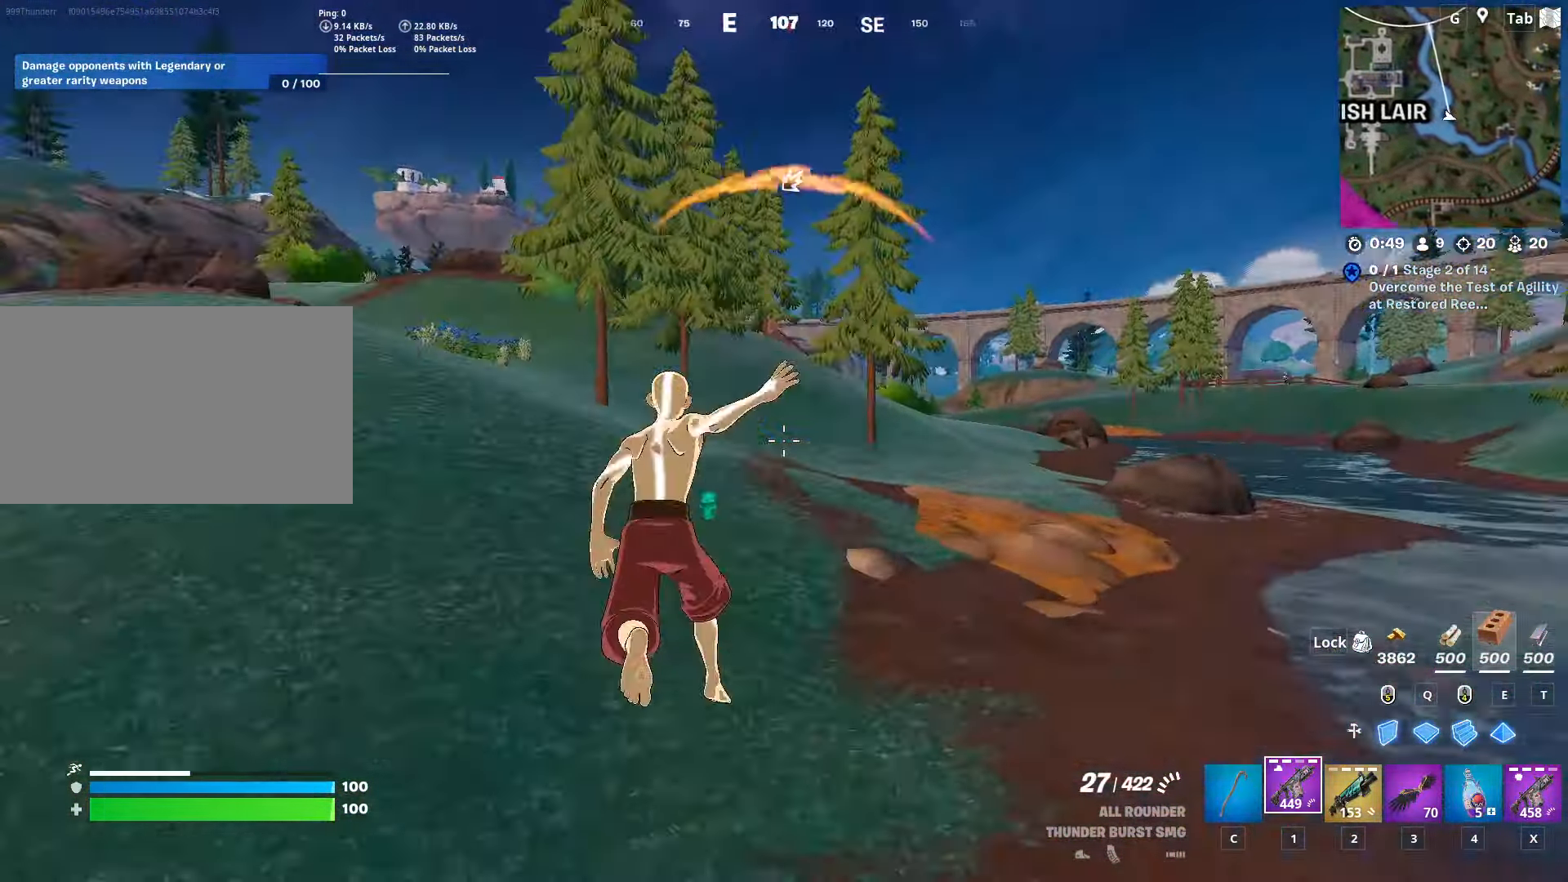
{"keys": ["shift", "w"], "mouse": [], "mouse_move": "still", "events": [[50, "shift", "down"]]}
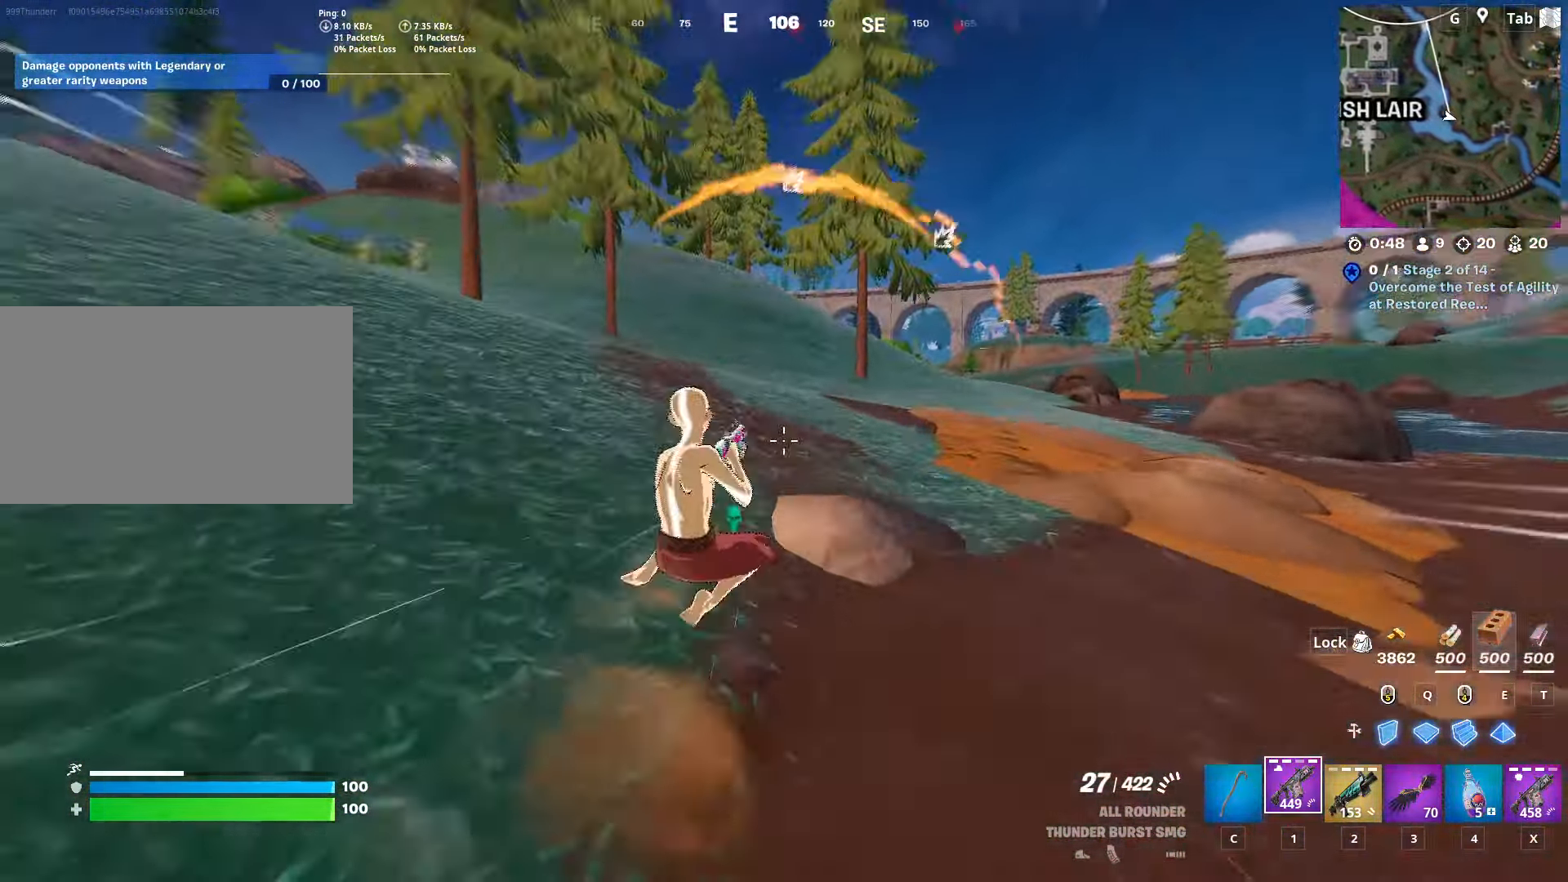
{"keys": ["shift", "w"], "mouse": [], "mouse_move": "still", "events": []}
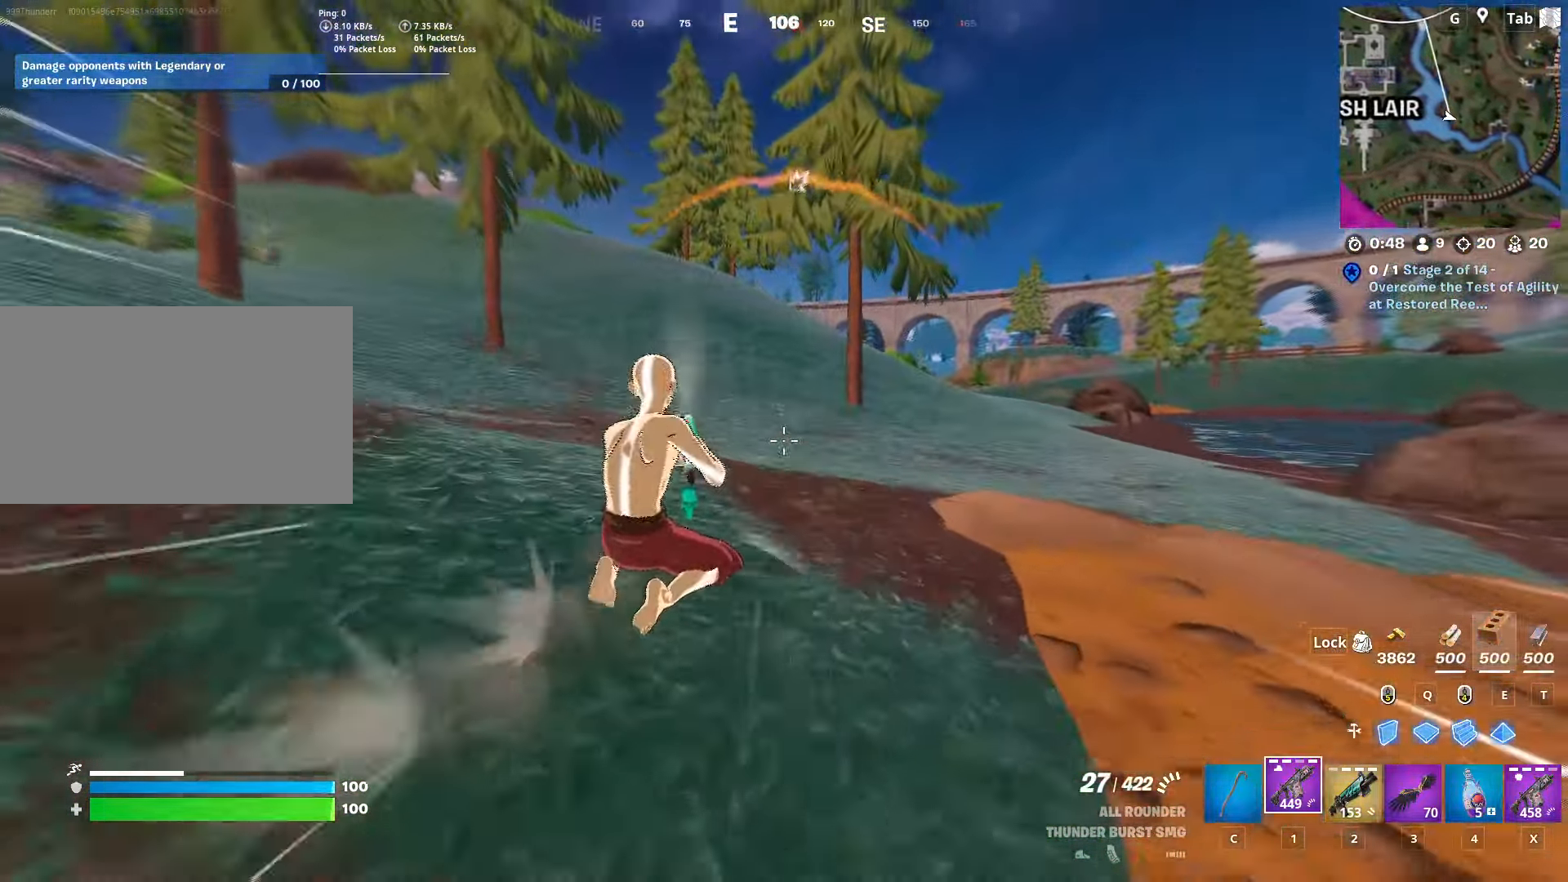
{"keys": ["space", "w"], "mouse": [], "mouse_move": "left", "events": [[33, "shift", "up"], [133, "space", "down"], [267, "space", "up"], [500, "space", "down"]]}
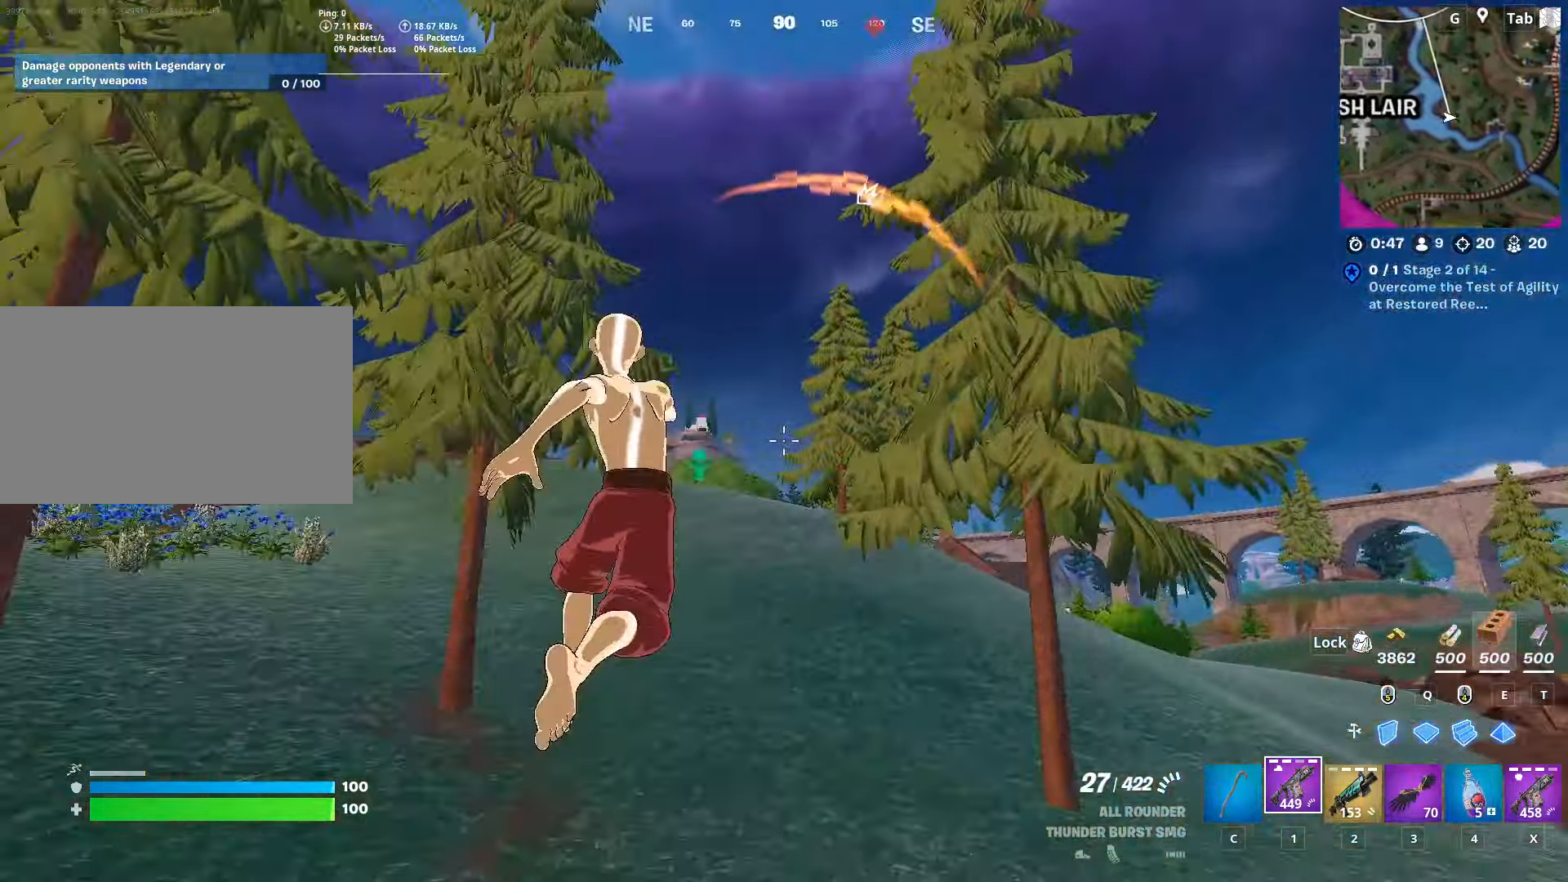
{"keys": ["w"], "mouse": [], "mouse_move": "right", "events": [[184, "space", "up"]]}
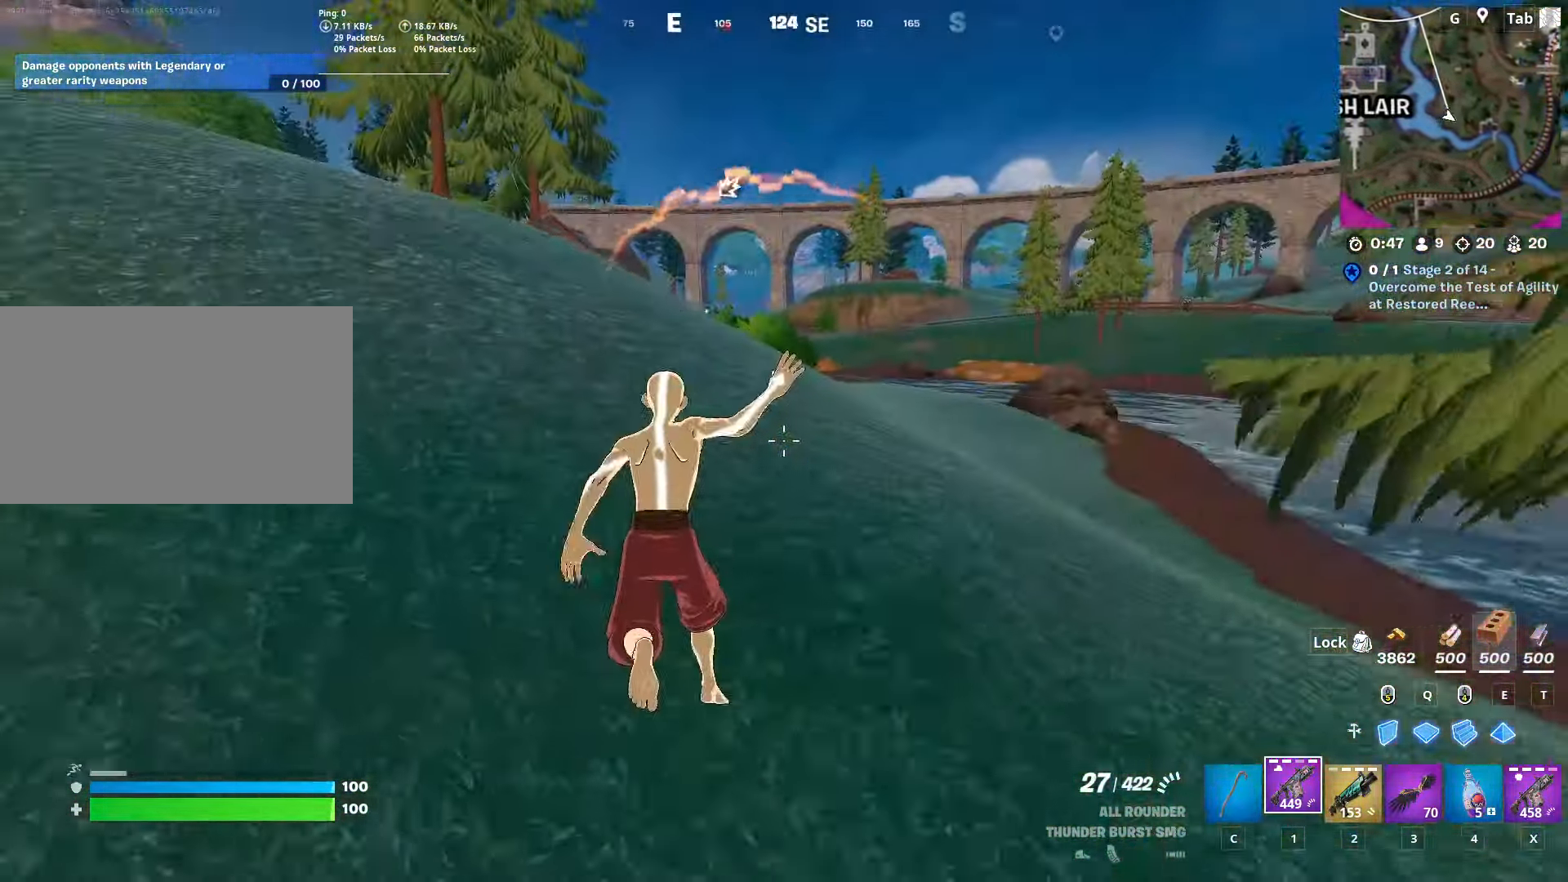
{"keys": ["shift", "w"], "mouse": [], "mouse_move": "still", "events": [[33, "shift", "down"]]}
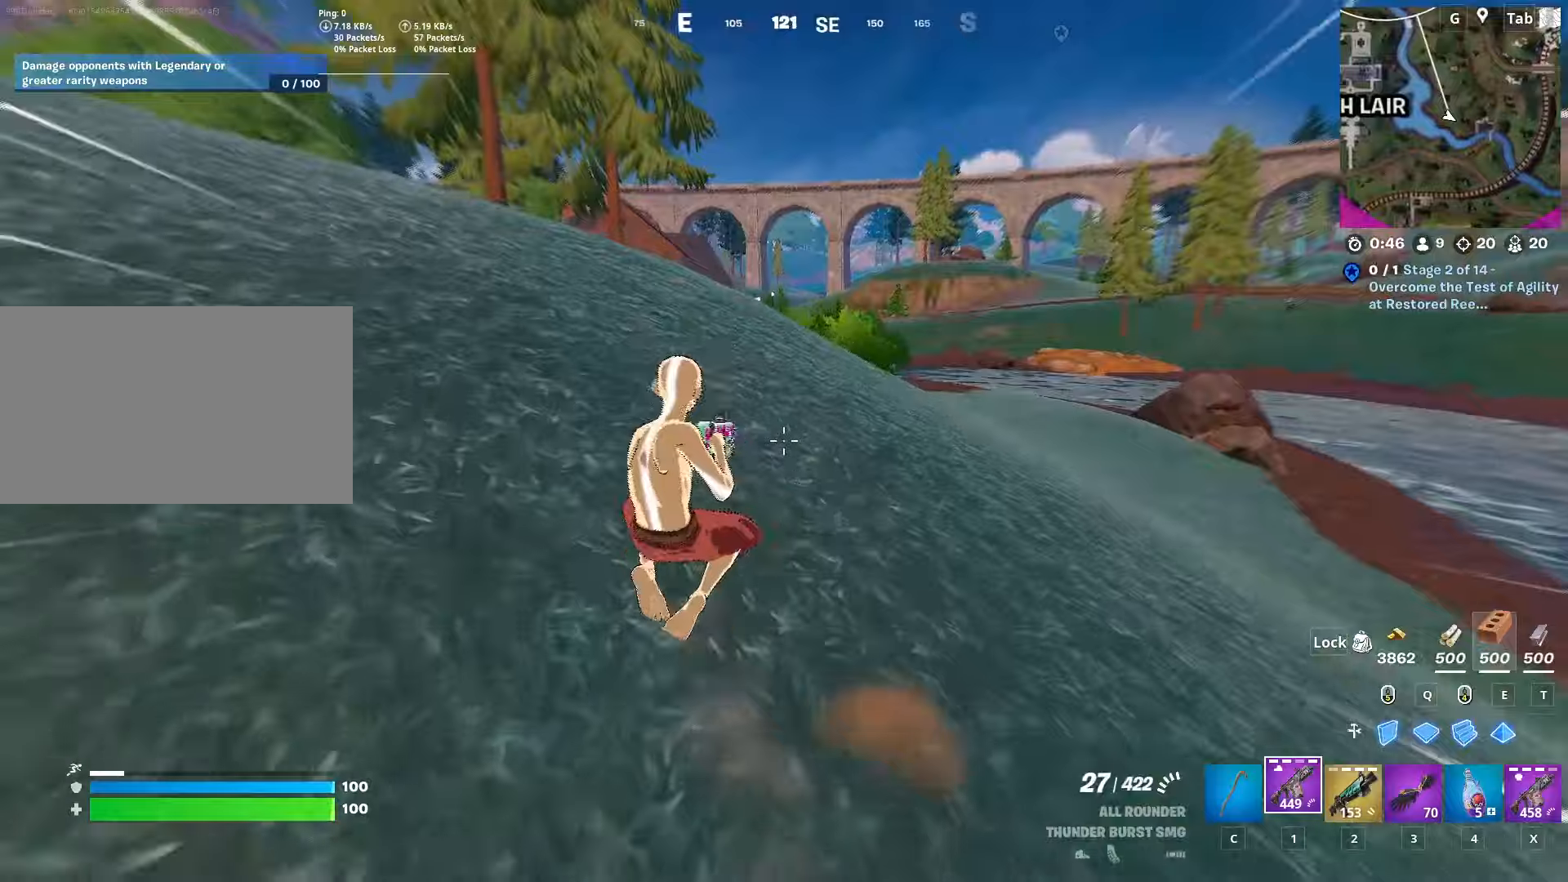
{"keys": ["space", "w"], "mouse": [], "mouse_move": "still", "events": [[83, "shift", "up"], [167, "d", "down"], [333, "space", "down"], [400, "d", "up"]]}
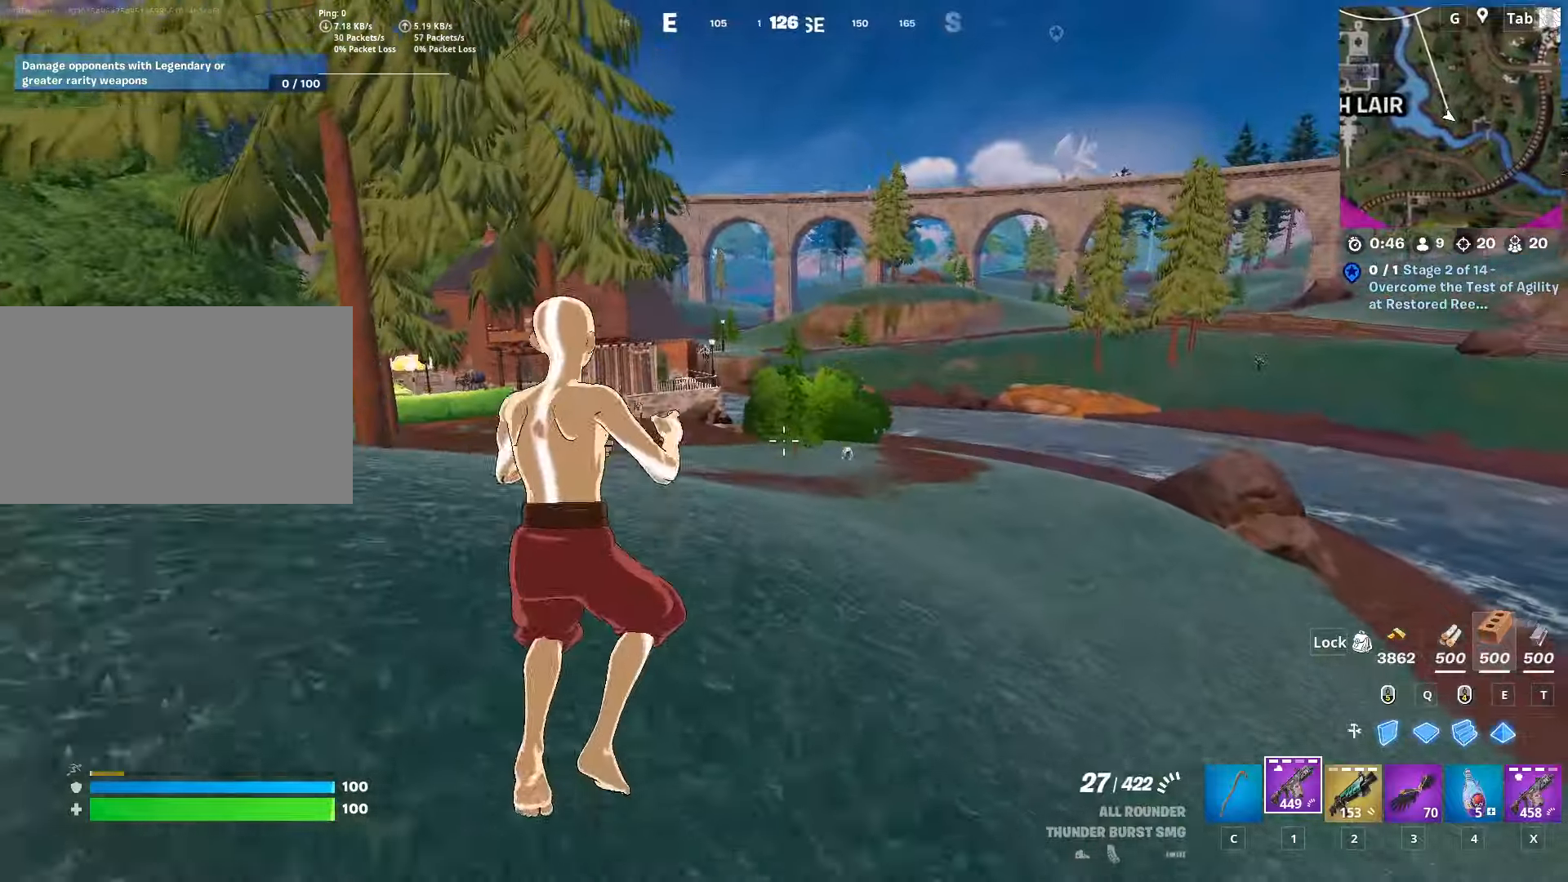
{"keys": ["w"], "mouse": [], "mouse_move": "down-left", "events": [[150, "space", "up"]]}
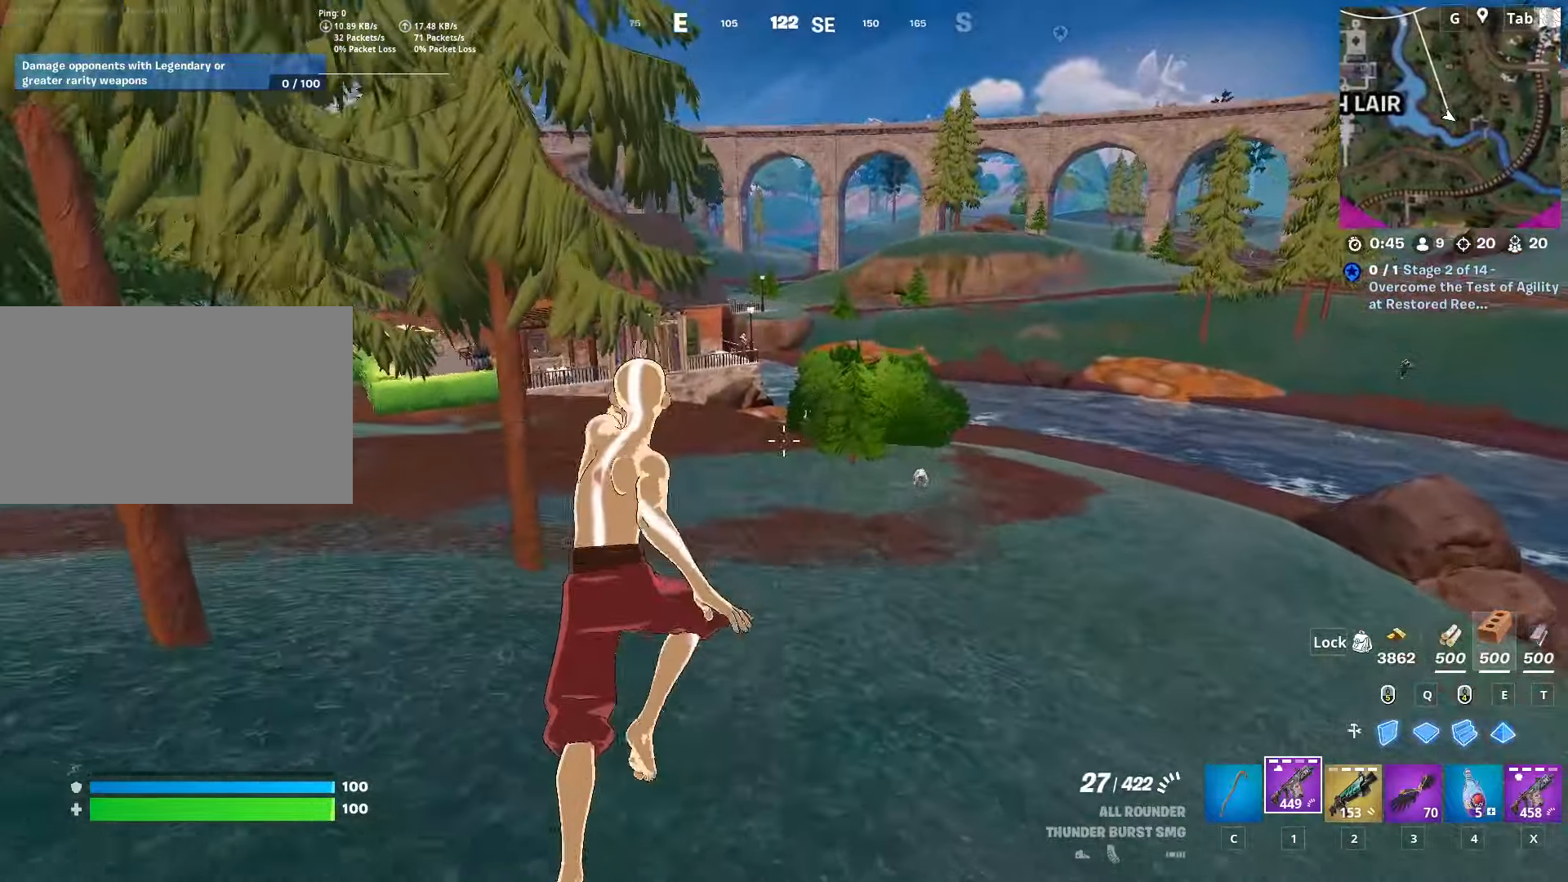
{"keys": ["shift", "w"], "mouse": [], "mouse_move": "left", "events": [[116, "shift", "down"]]}
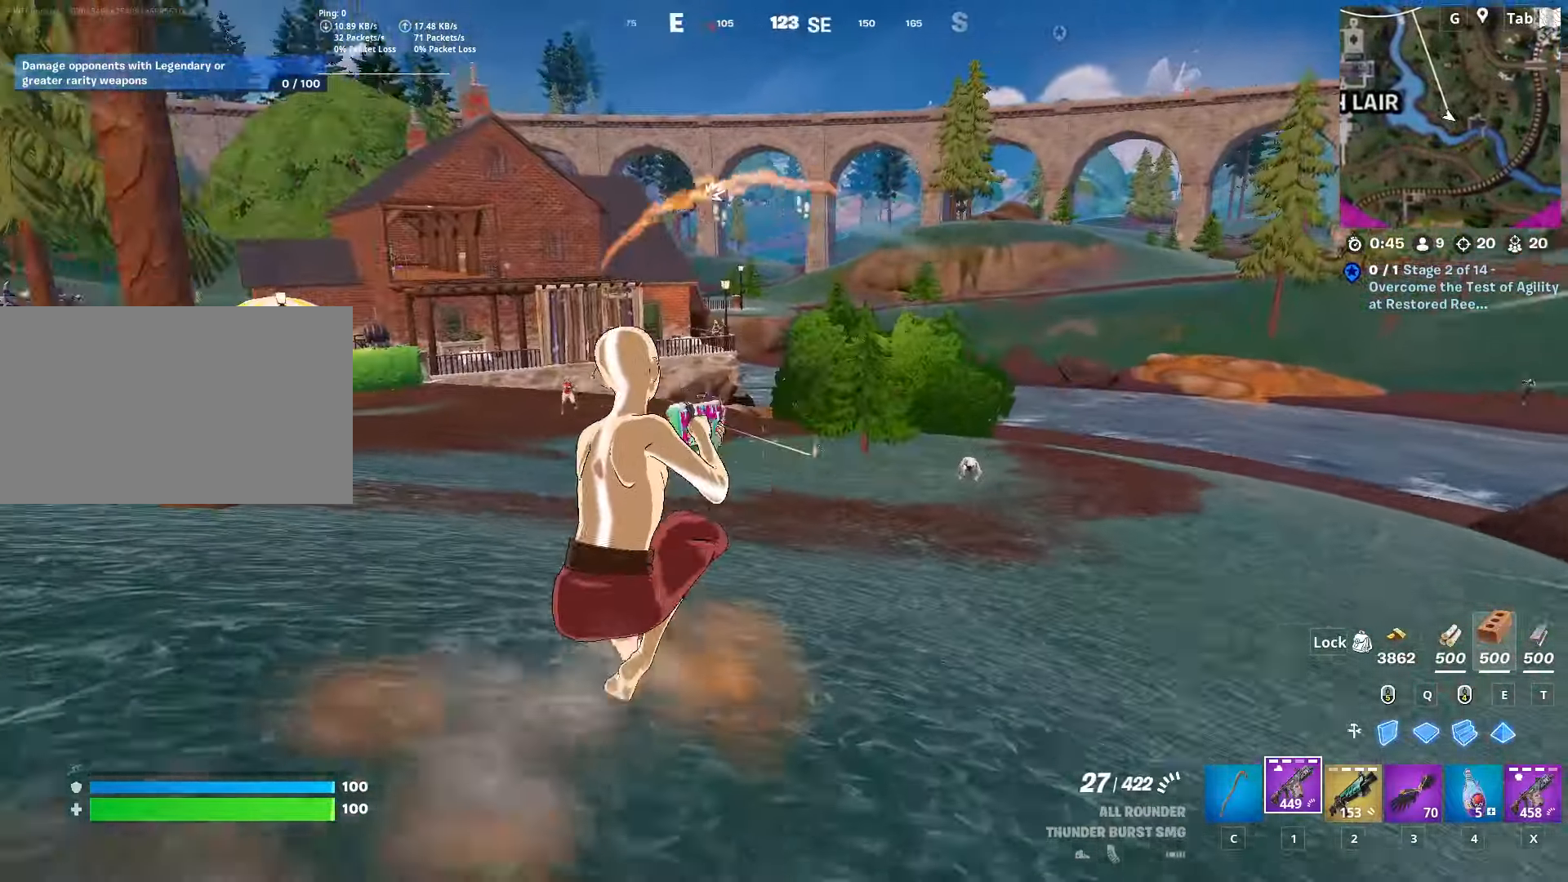
{"keys": ["a", "w"], "mouse": [], "mouse_move": "down-left", "events": [[34, "shift", "up"], [34, "space", "down"], [34, "w", "up"], [184, "w", "down"], [267, "space", "up"], [417, "a", "down"]]}
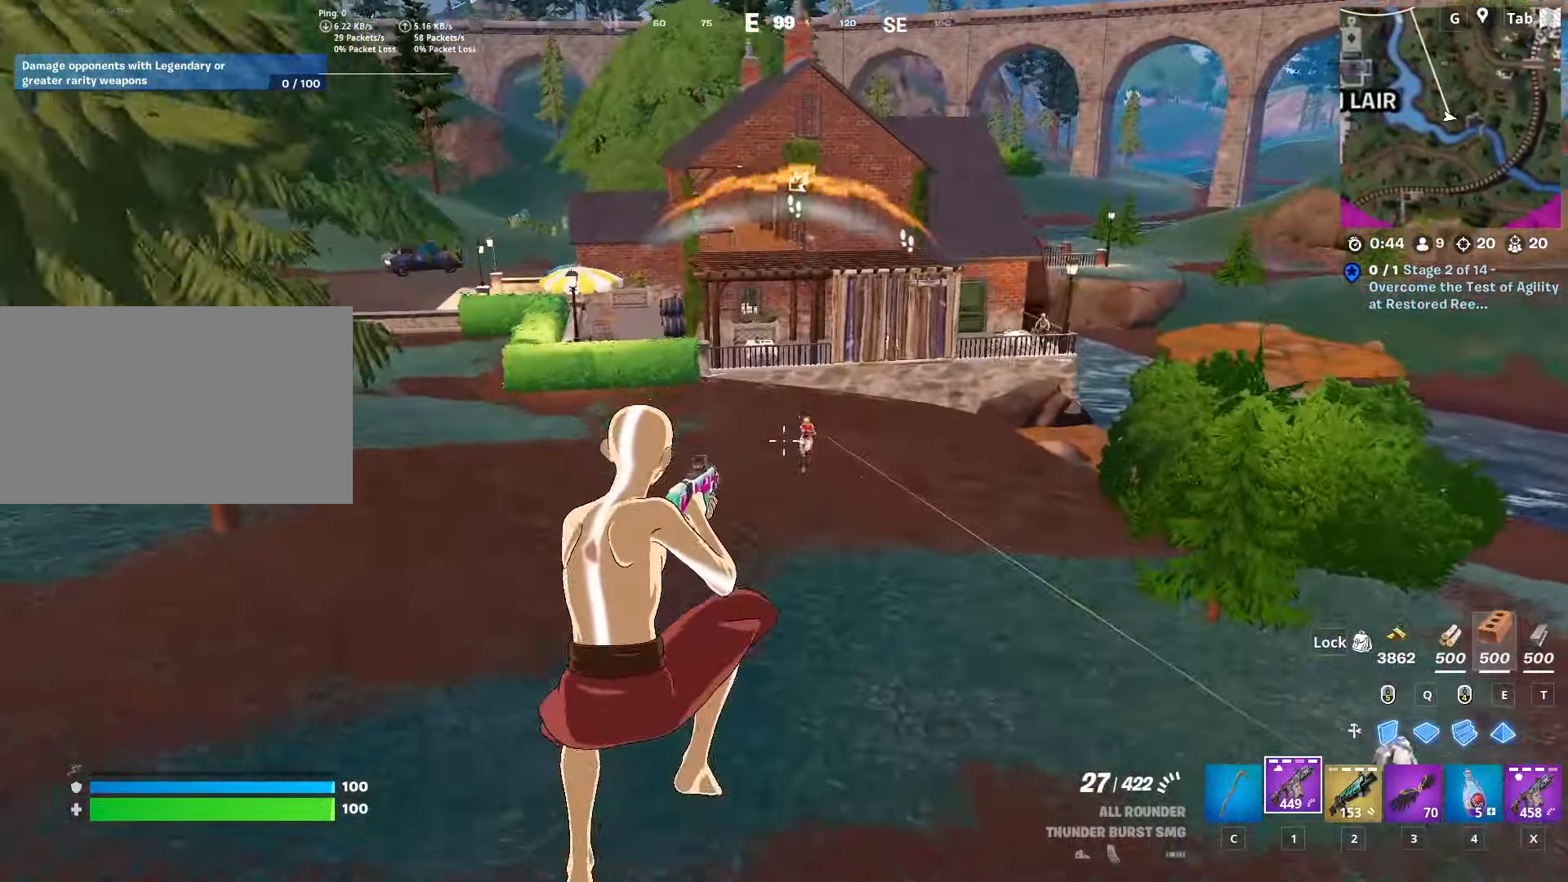
{"keys": ["a", "shift", "w"], "mouse": ["left"], "mouse_move": "up", "events": [[150, "mouse_left", "down"], [383, "shift", "down"]]}
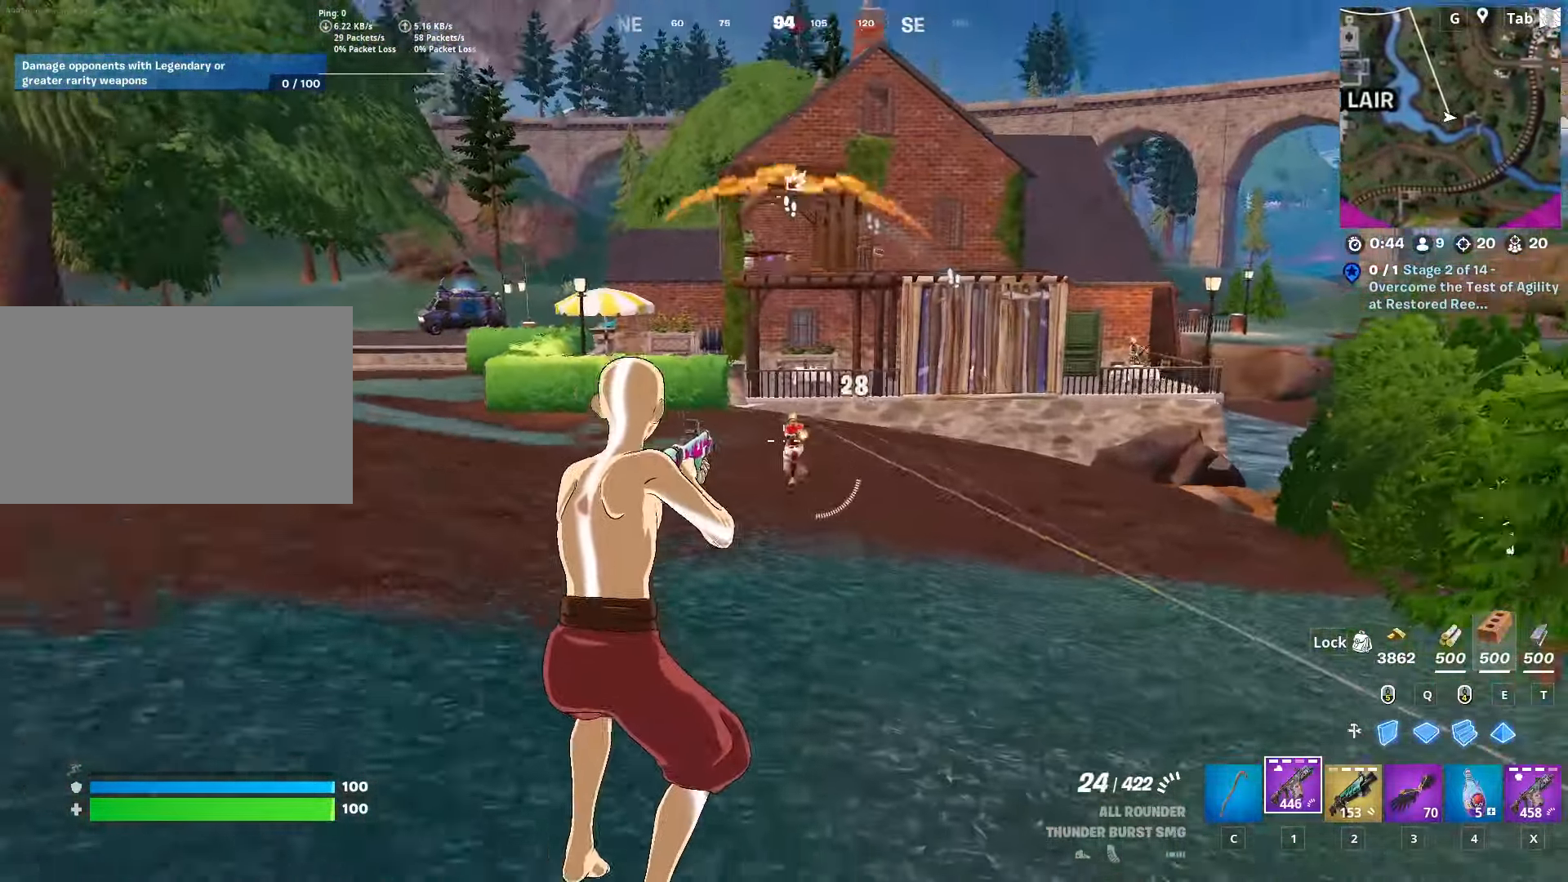
{"keys": ["space", "w"], "mouse": ["left"], "mouse_move": "down-left", "events": [[217, "shift", "up"], [451, "space", "down"], [501, "a", "up"]]}
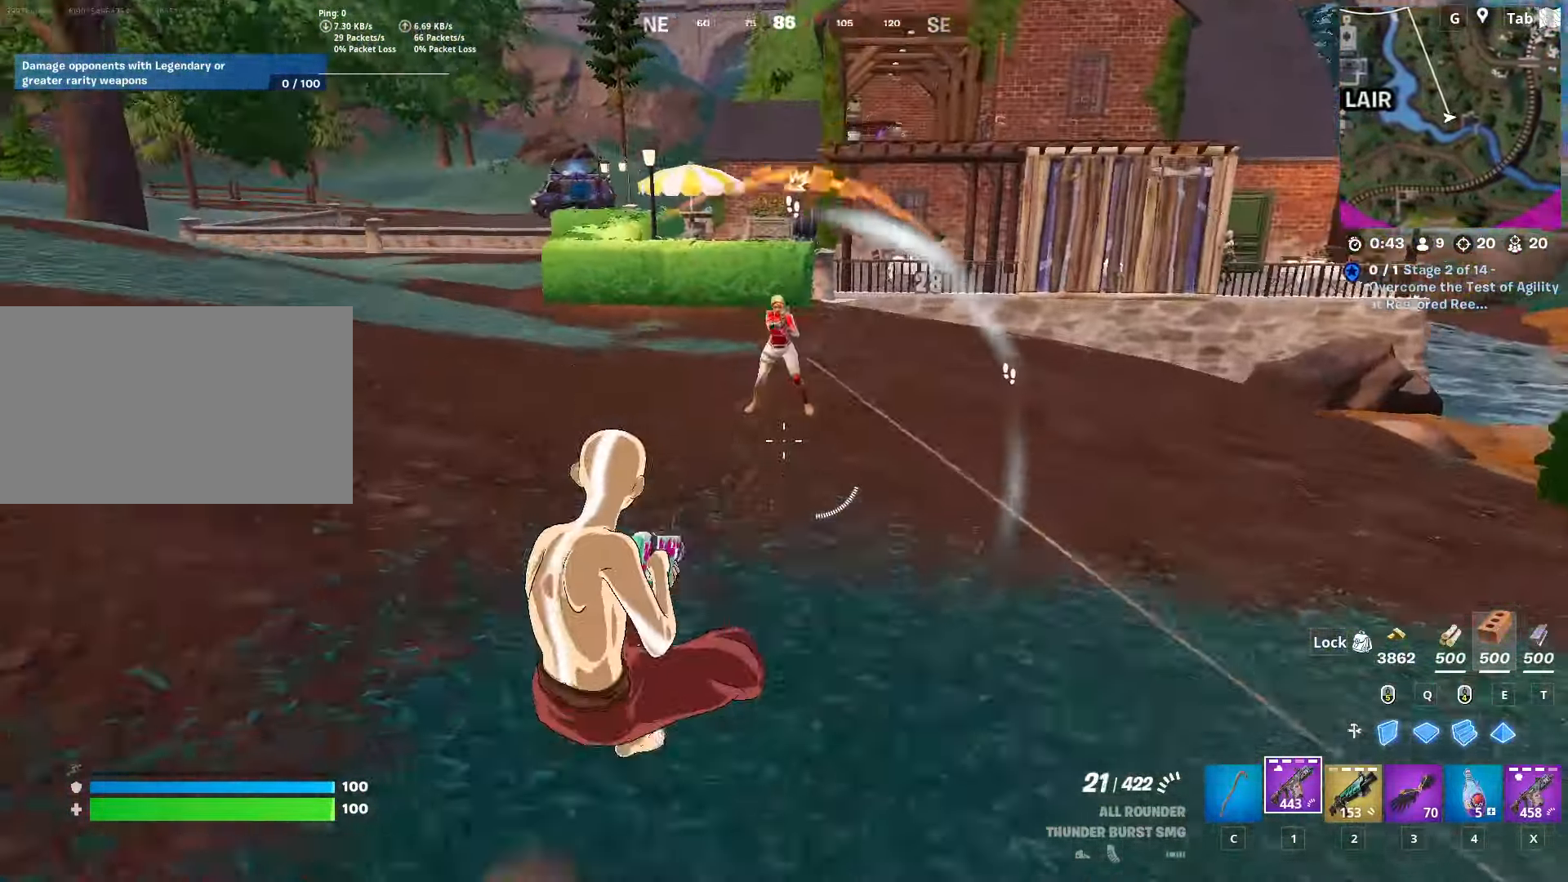
{"keys": ["w"], "mouse": ["left"], "mouse_move": "left", "events": [[183, "space", "up"]]}
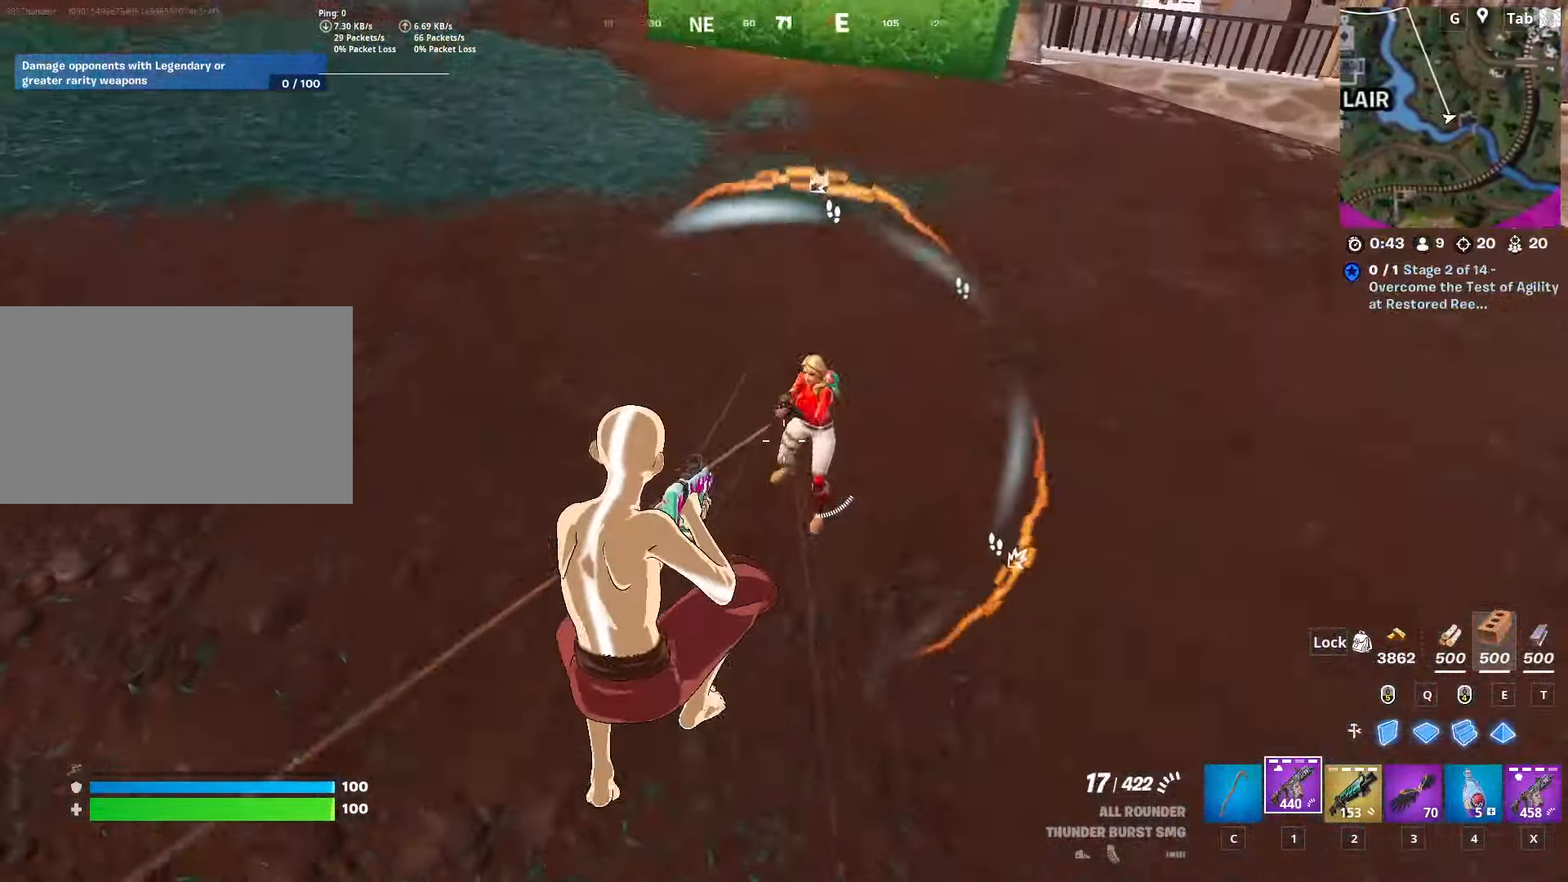
{"keys": ["shift", "w"], "mouse": ["left"], "mouse_move": "up", "events": [[134, "d", "down"], [234, "shift", "down"], [484, "d", "up"]]}
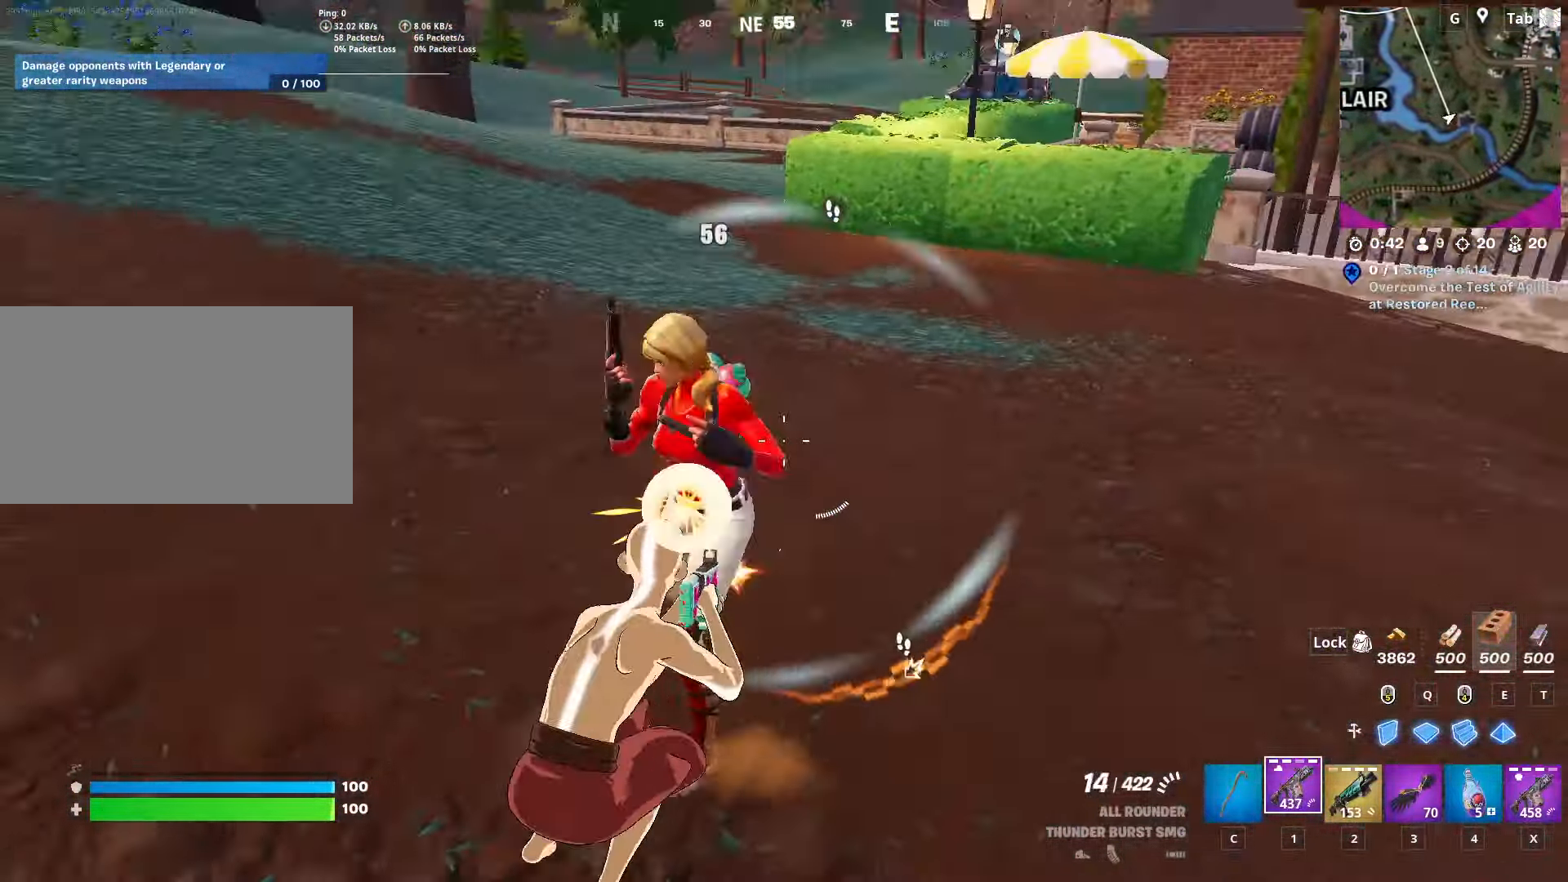
{"keys": ["a", "space", "w"], "mouse": [], "mouse_move": "right", "events": [[167, "shift", "up"], [300, "mouse_left", "up"], [400, "a", "down"], [484, "space", "down"]]}
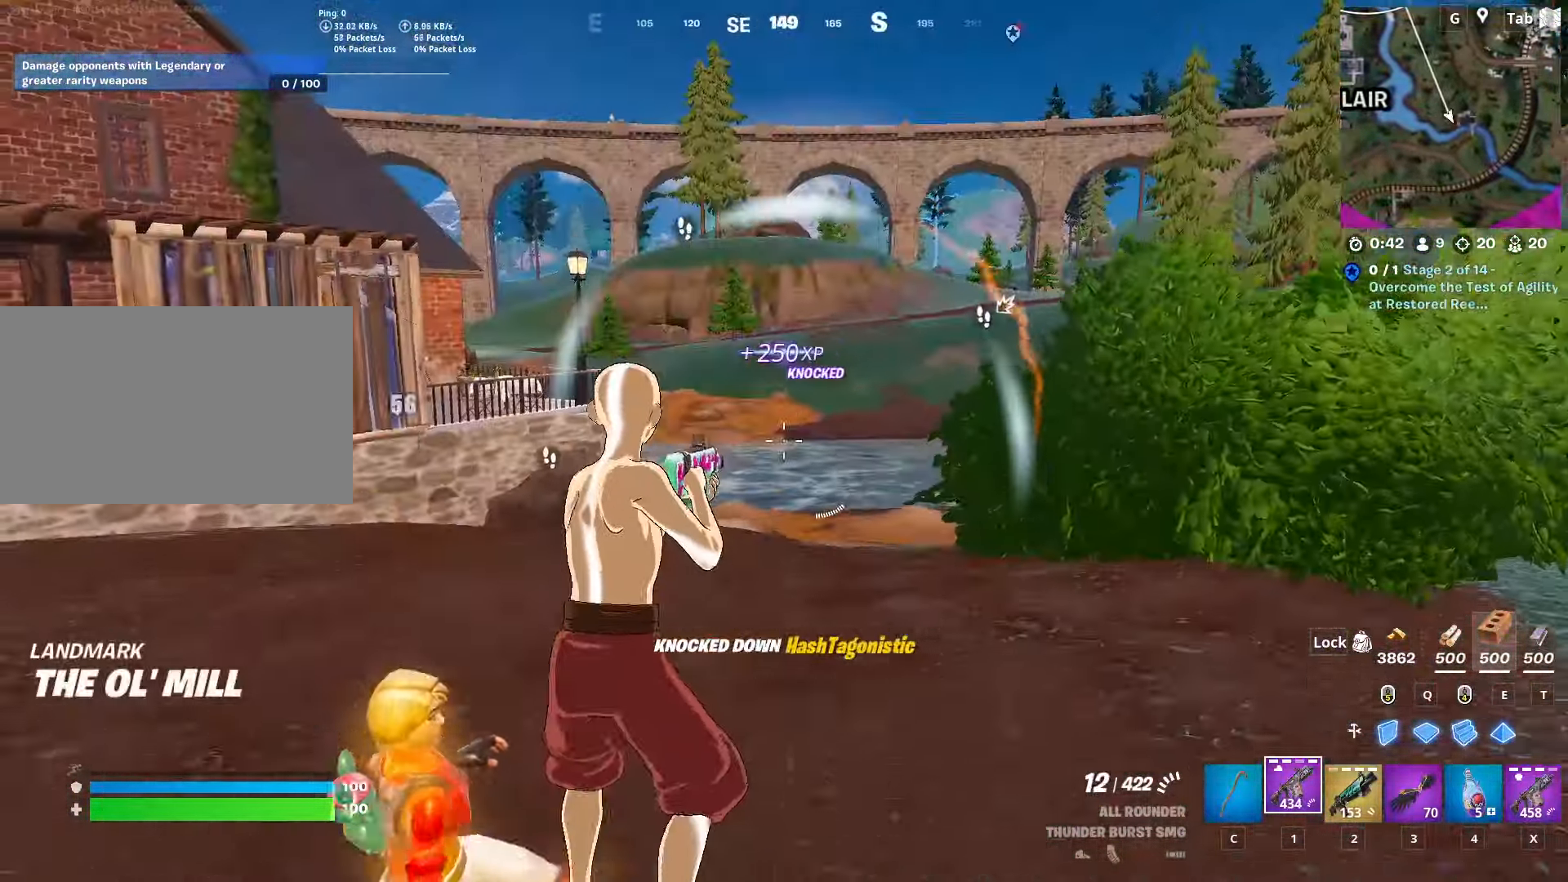
{"keys": ["d", "w"], "mouse": ["left"], "mouse_move": "left", "events": [[84, "mouse_left", "down"], [84, "w", "up"], [234, "a", "up"], [234, "d", "down"], [234, "space", "up"], [284, "w", "down"]]}
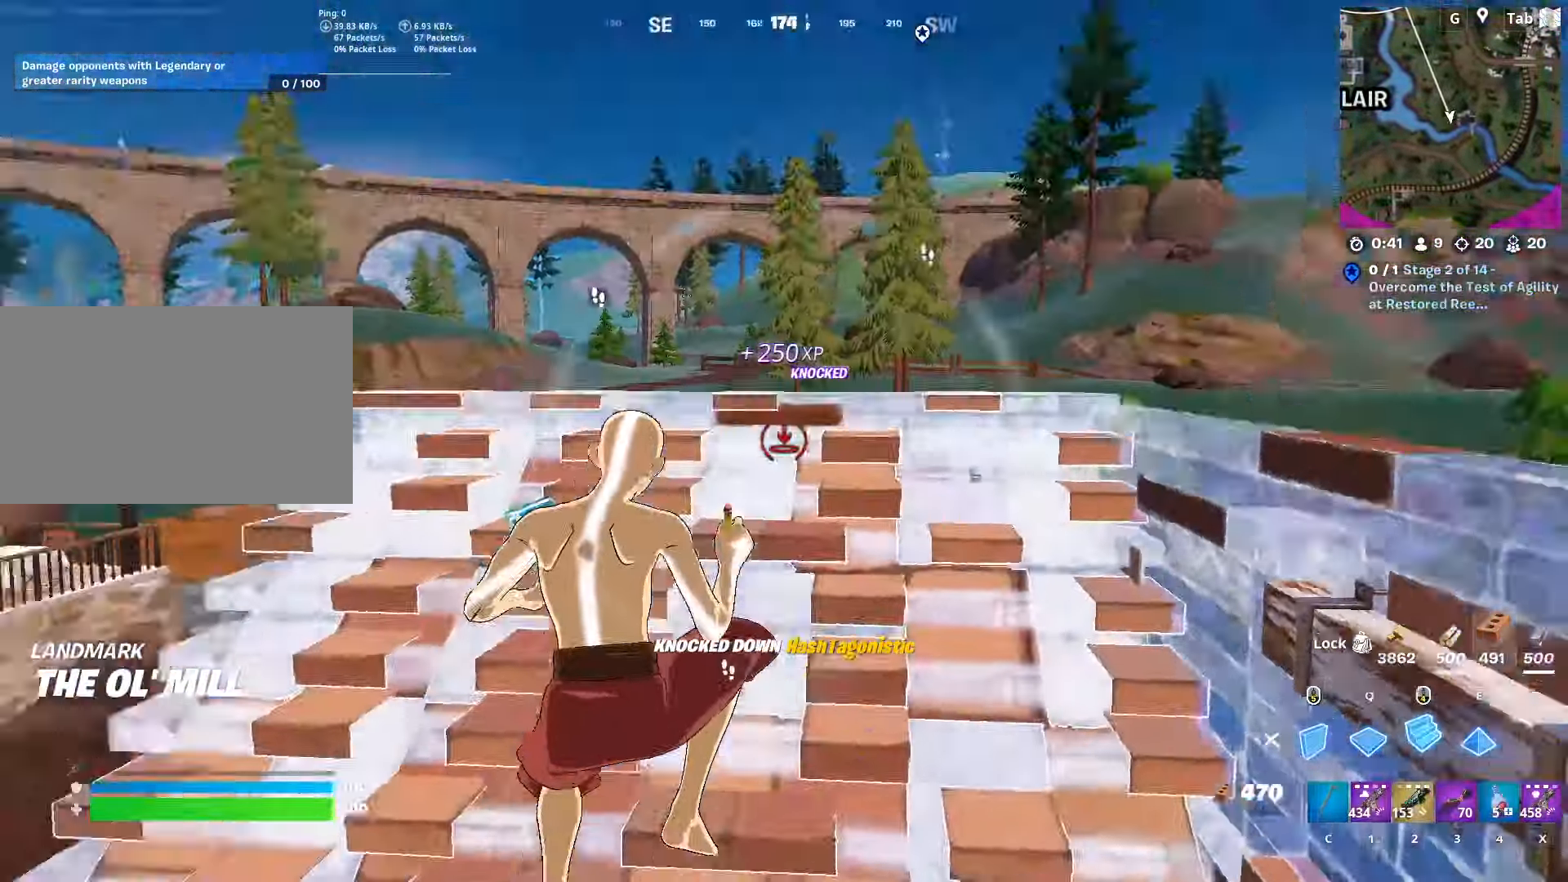
{"keys": ["d", "w"], "mouse": [], "mouse_move": "down-right", "events": [[150, "mouse_left", "up"], [200, "2", "down"], [333, "2", "up"]]}
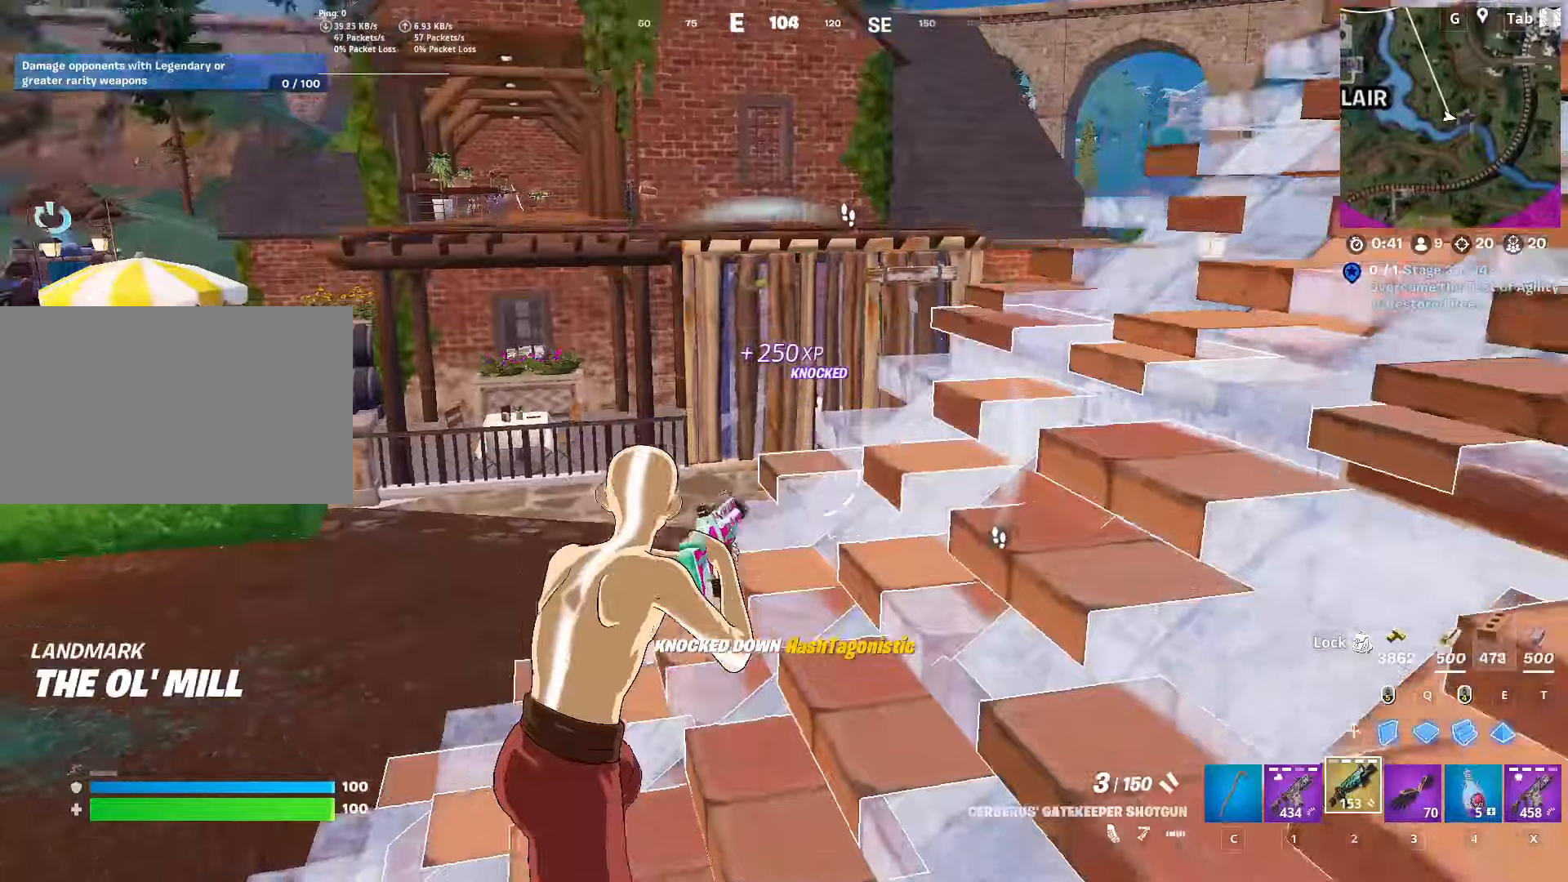
{"keys": ["space", "w"], "mouse": [], "mouse_move": "right", "events": [[83, "d", "up"], [300, "a", "down"], [350, "space", "down"], [484, "a", "up"]]}
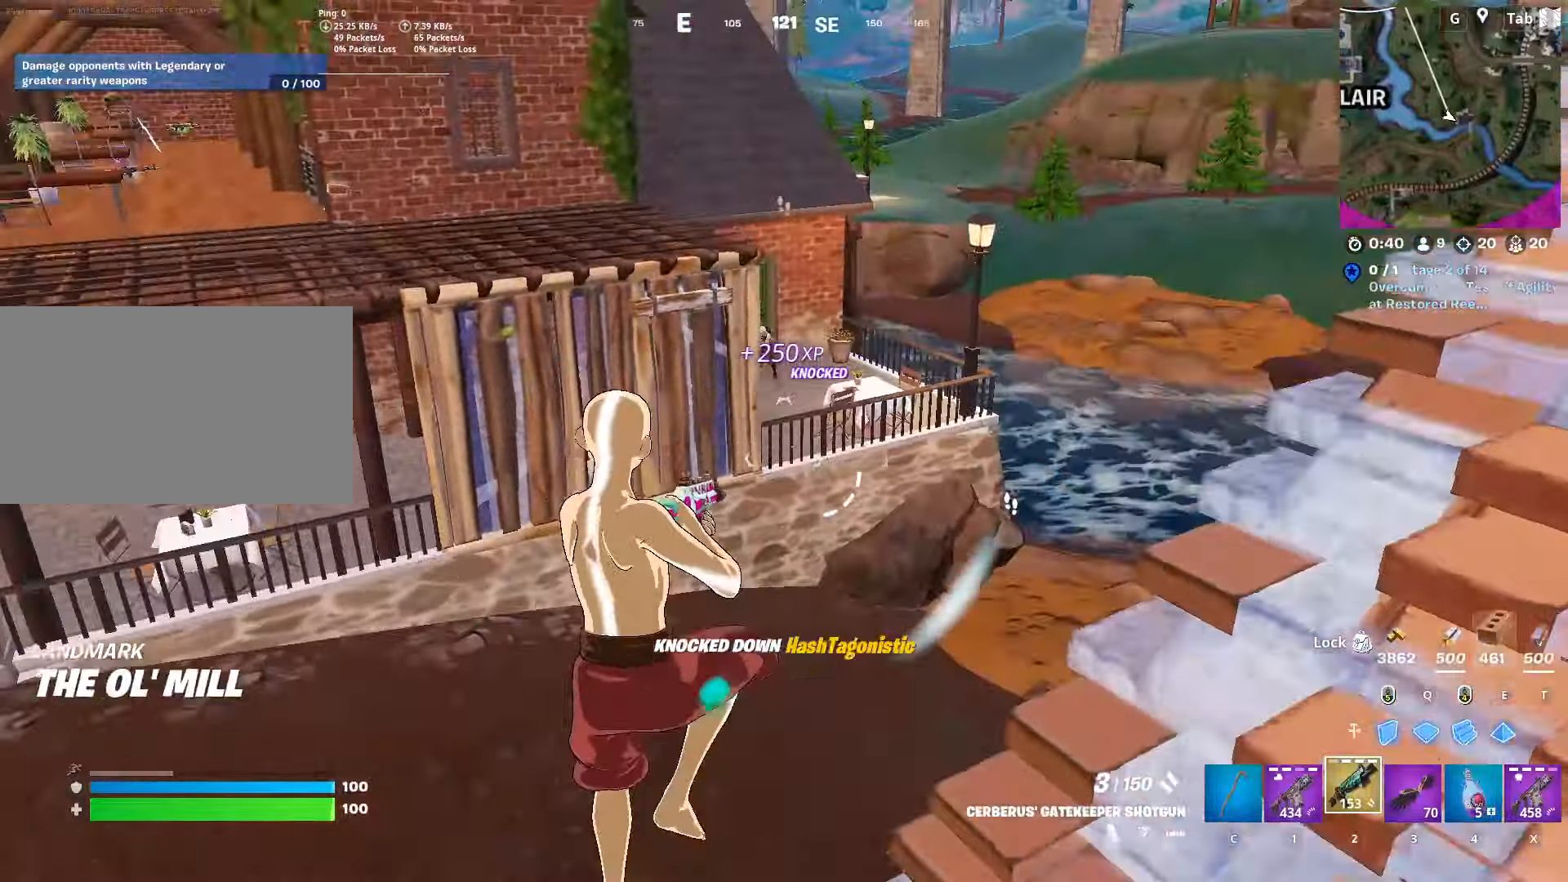
{"keys": ["w"], "mouse": ["left"], "mouse_move": "right", "events": [[134, "d", "down"], [134, "space", "up"], [267, "d", "up"], [501, "mouse_left", "down"]]}